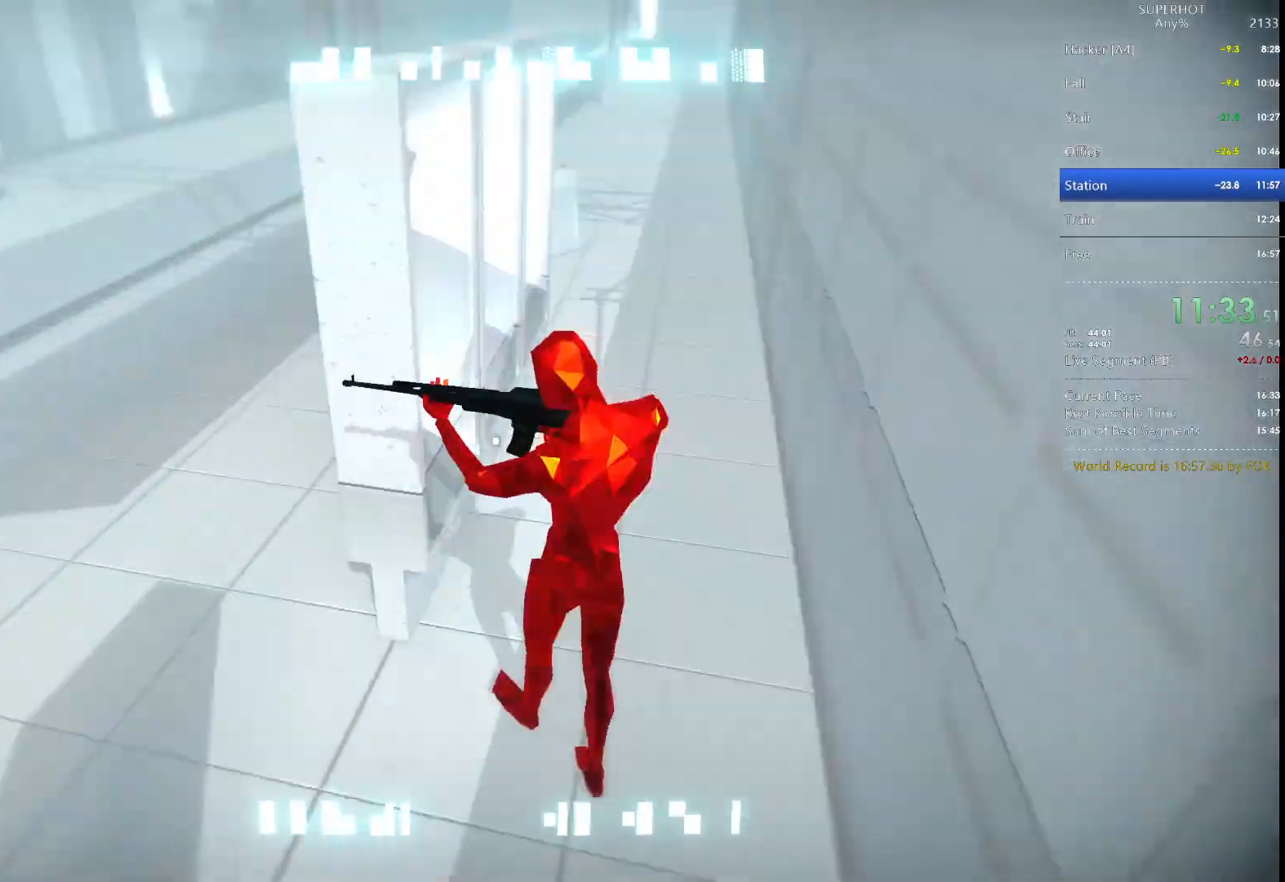
Gameplay with keyboard and mouse; each line is a JSON object with the keys and mouse buttons held at the frame after it. "events" lists presses ("down") and releases ("up") of "1", "2", "3", "4", "5", "a", "alt", "c", "caps_lock", "ctrl", "d", "e", "f", "g", "q", "r", "s", "shift", "space", "t", "tab", "v", "w", "x", "z", "mouse_left", "mouse_wheel" and "mouse_right" between this image and that frame as [ms after this image, input, new state], when the widget could be followed in between. "mouse_left", "mouse_wheel", "mouse_right" = the "left", "wheel", "right" buttons of the "mouse" list. No other keys are recorded. "wheel" means that the mouse wheel is clicked or scrolled. Not read: mouse_move.
{"keys": [], "mouse": [], "events": [[33, "mouse_left", "down"], [200, "mouse_left", "up"], [233, "mouse_left", "down"], [267, "w", "up"], [367, "mouse_left", "up"]]}
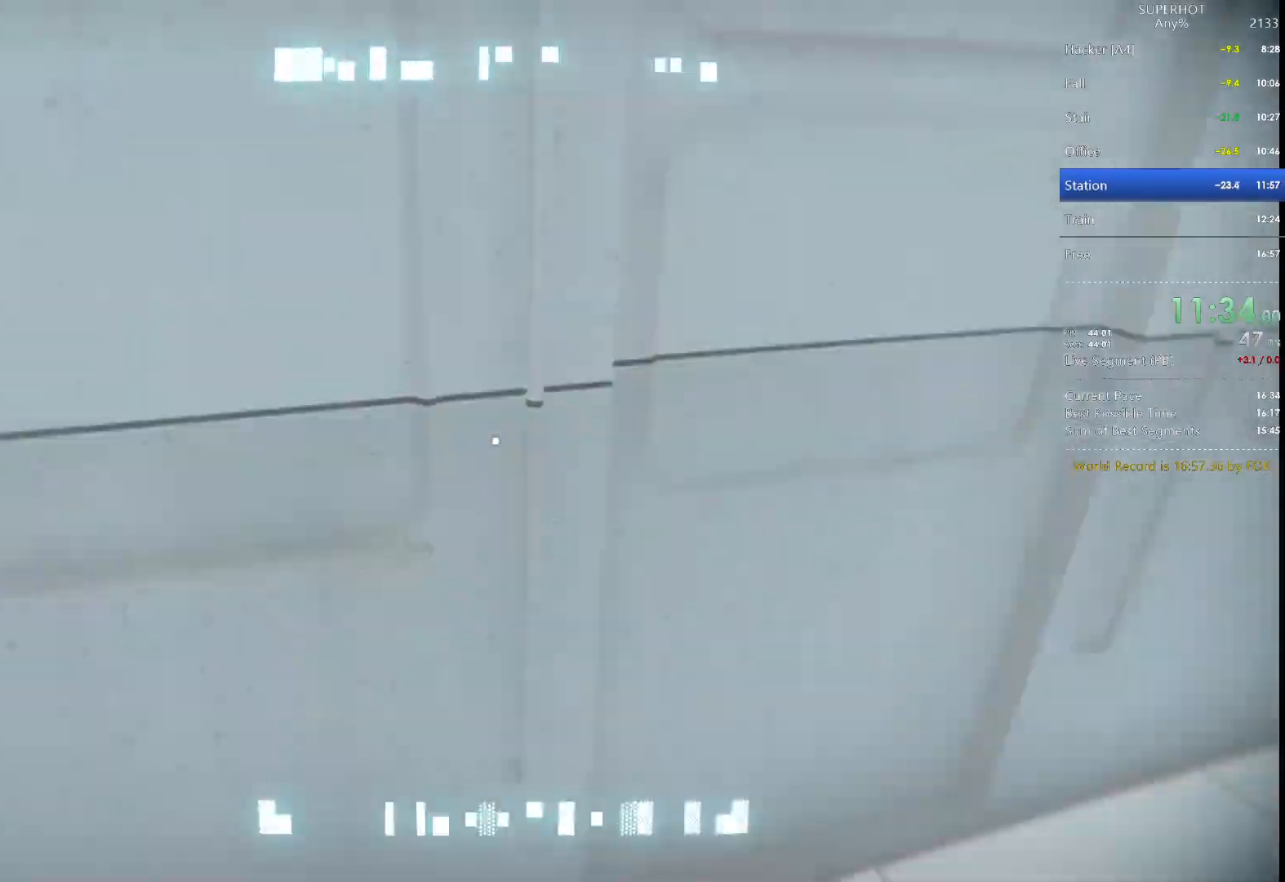
{"keys": [], "mouse": ["left"], "events": [[167, "mouse_left", "down"], [167, "w", "down"], [233, "mouse_left", "up"], [300, "mouse_left", "down"], [433, "mouse_left", "up"], [433, "w", "up"], [467, "mouse_left", "down"]]}
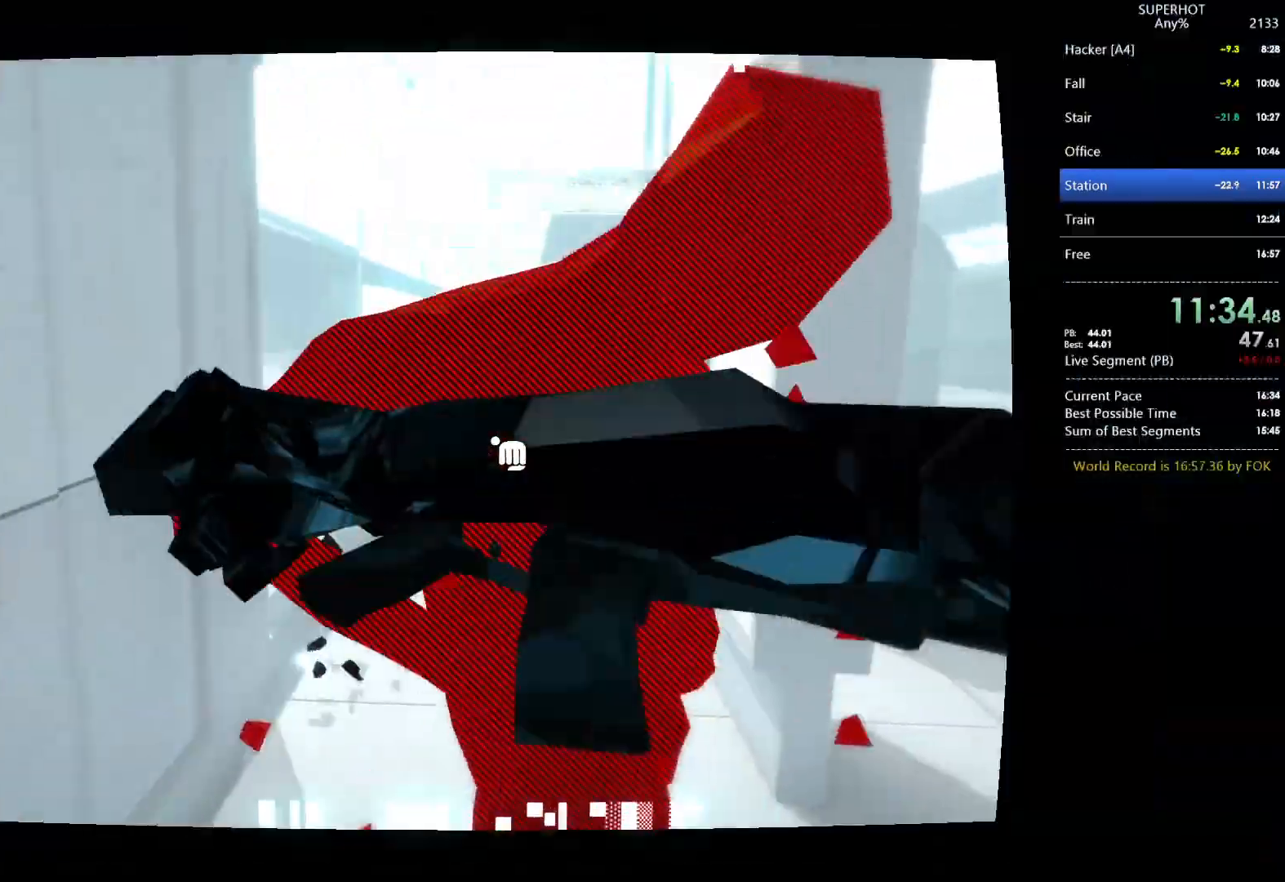
{"keys": [], "mouse": ["left"], "events": [[67, "mouse_left", "up"], [133, "mouse_left", "down"], [267, "mouse_left", "up"], [300, "mouse_left", "down"], [400, "mouse_left", "up"], [500, "mouse_left", "down"]]}
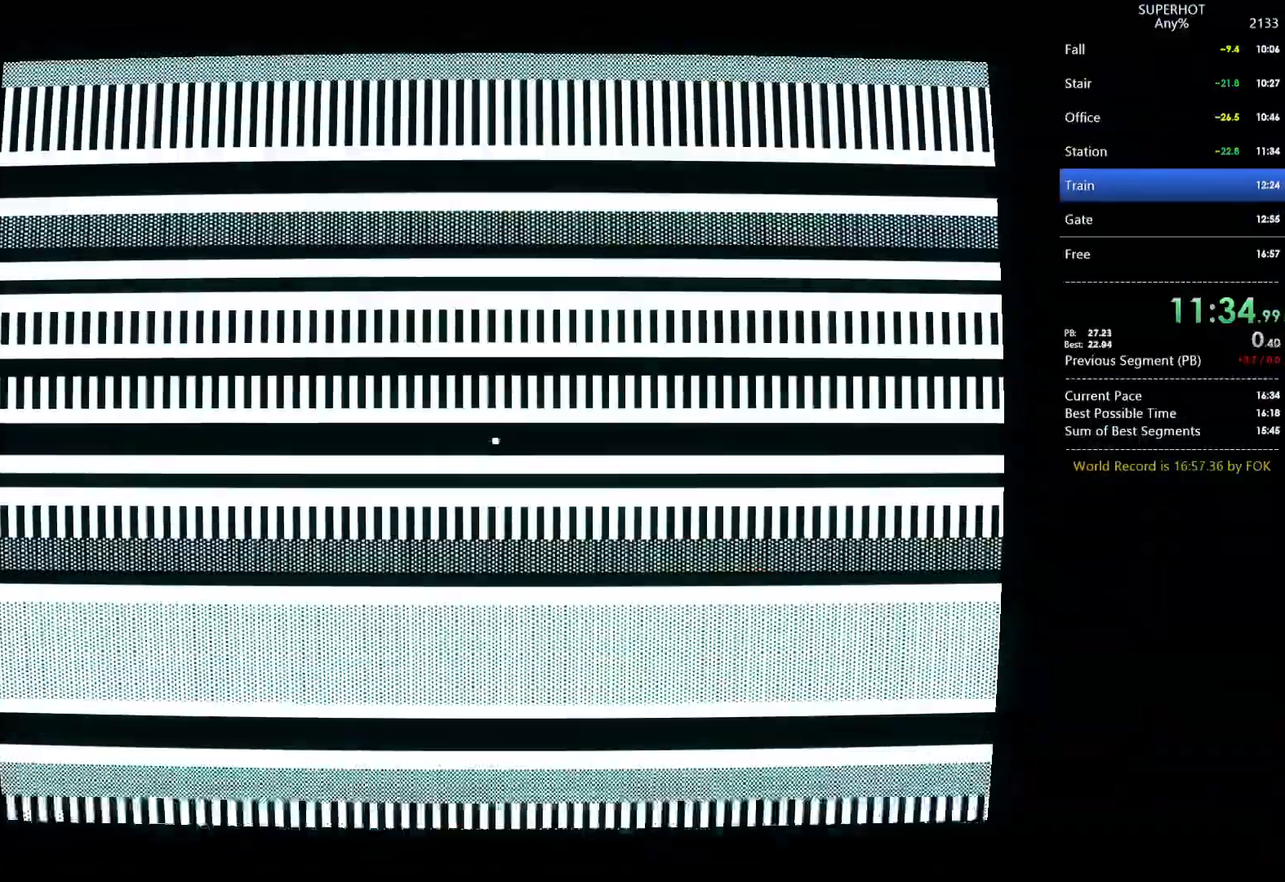
{"keys": [], "mouse": [], "events": [[100, "mouse_left", "up"], [133, "mouse_left", "down"], [233, "mouse_left", "up"], [267, "mouse_left", "down"], [367, "mouse_left", "up"]]}
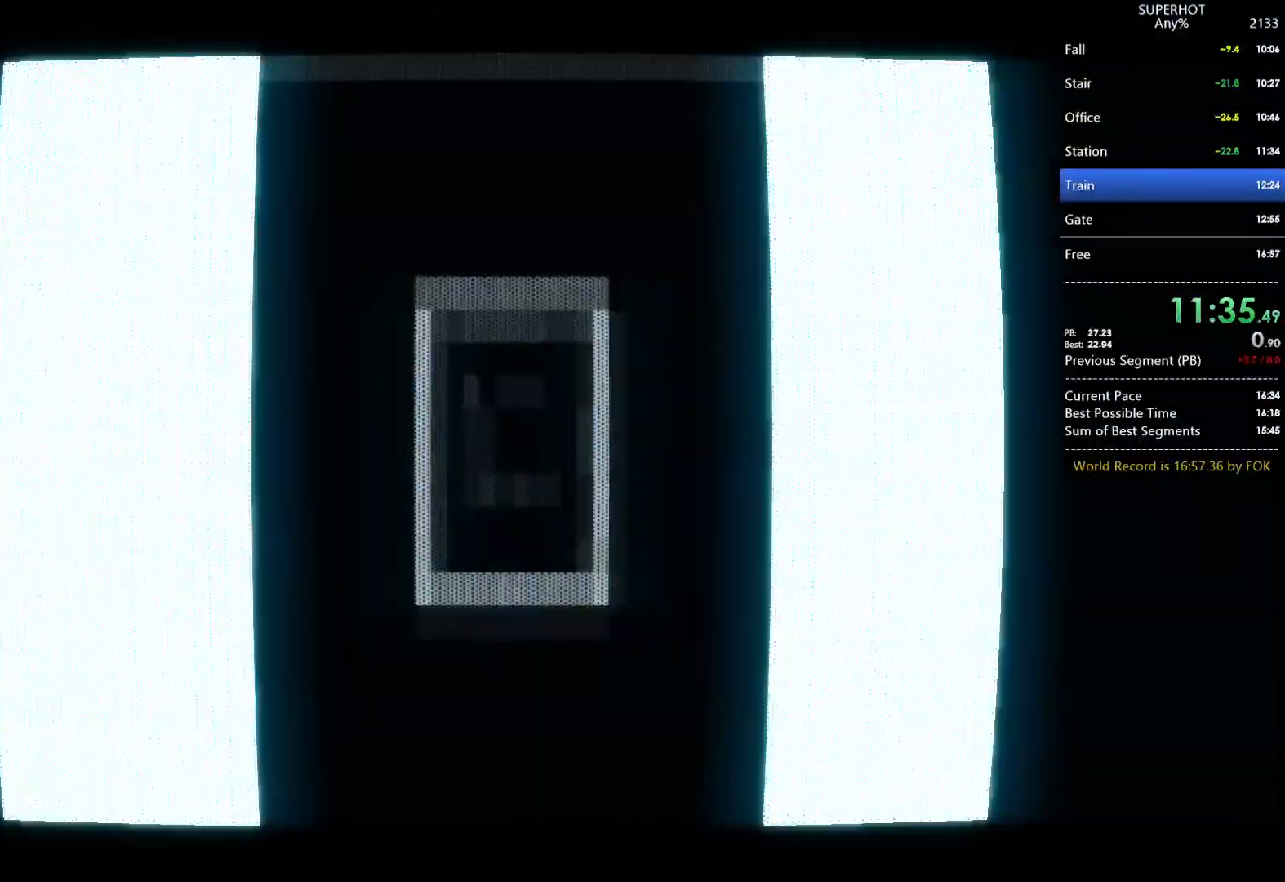
{"keys": [], "mouse": [], "events": []}
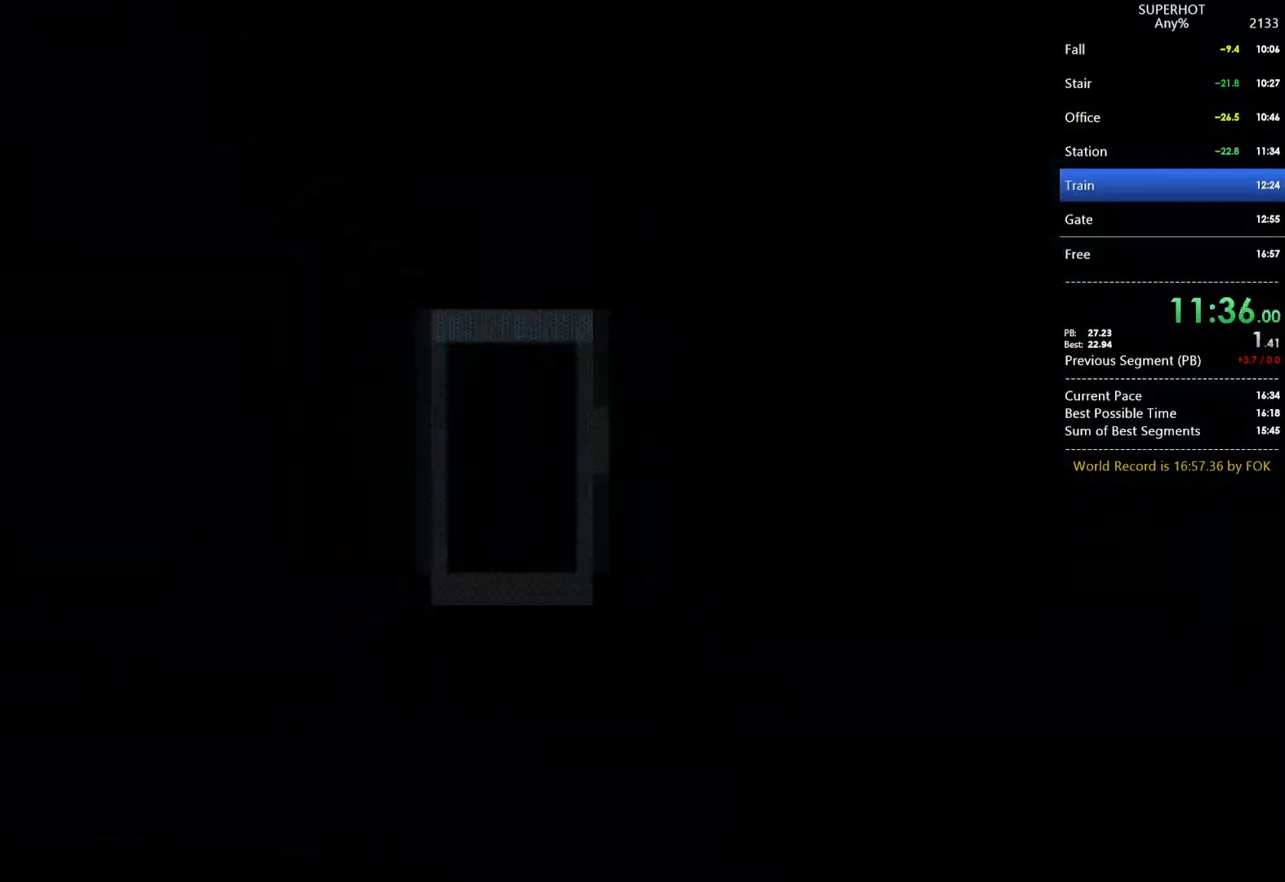
{"keys": [], "mouse": [], "events": []}
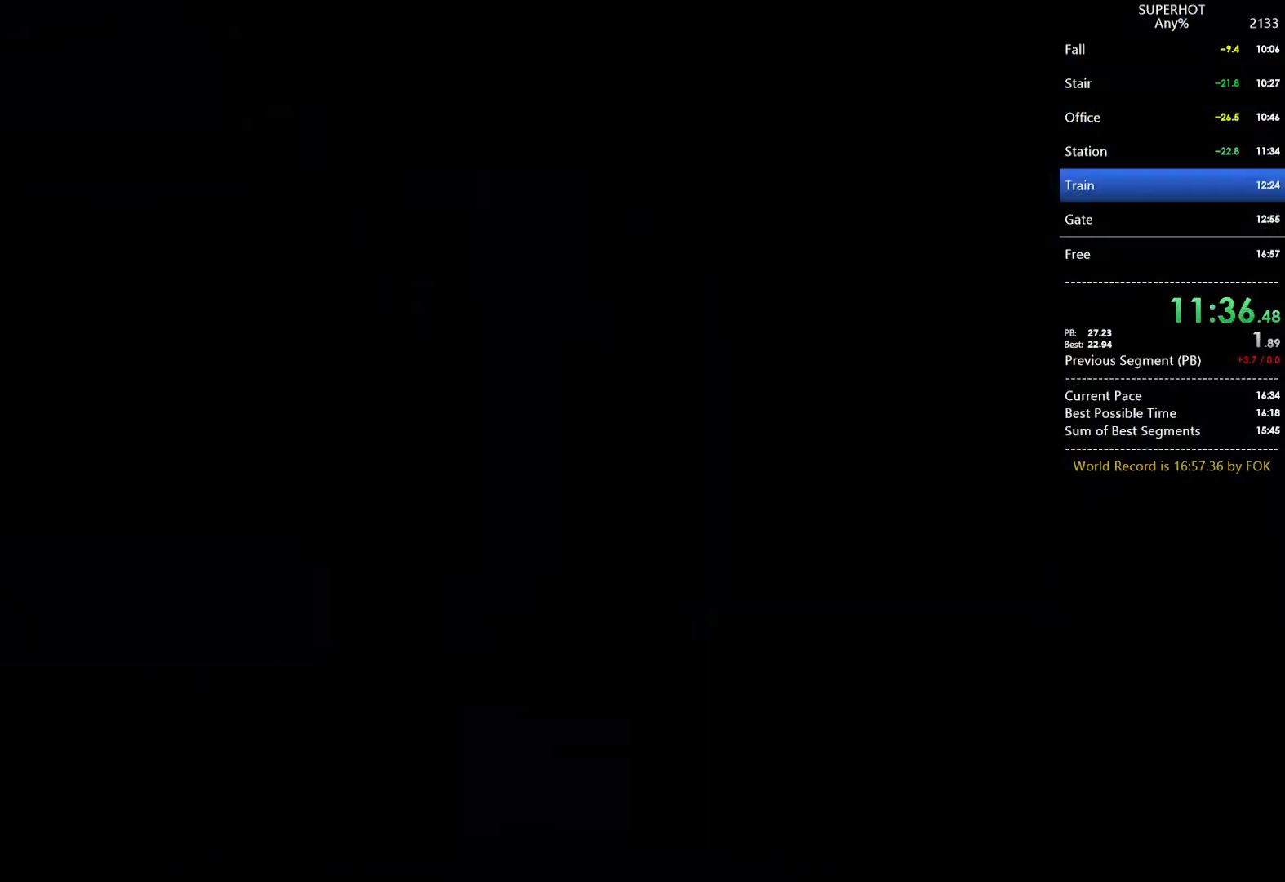
{"keys": [], "mouse": [], "events": []}
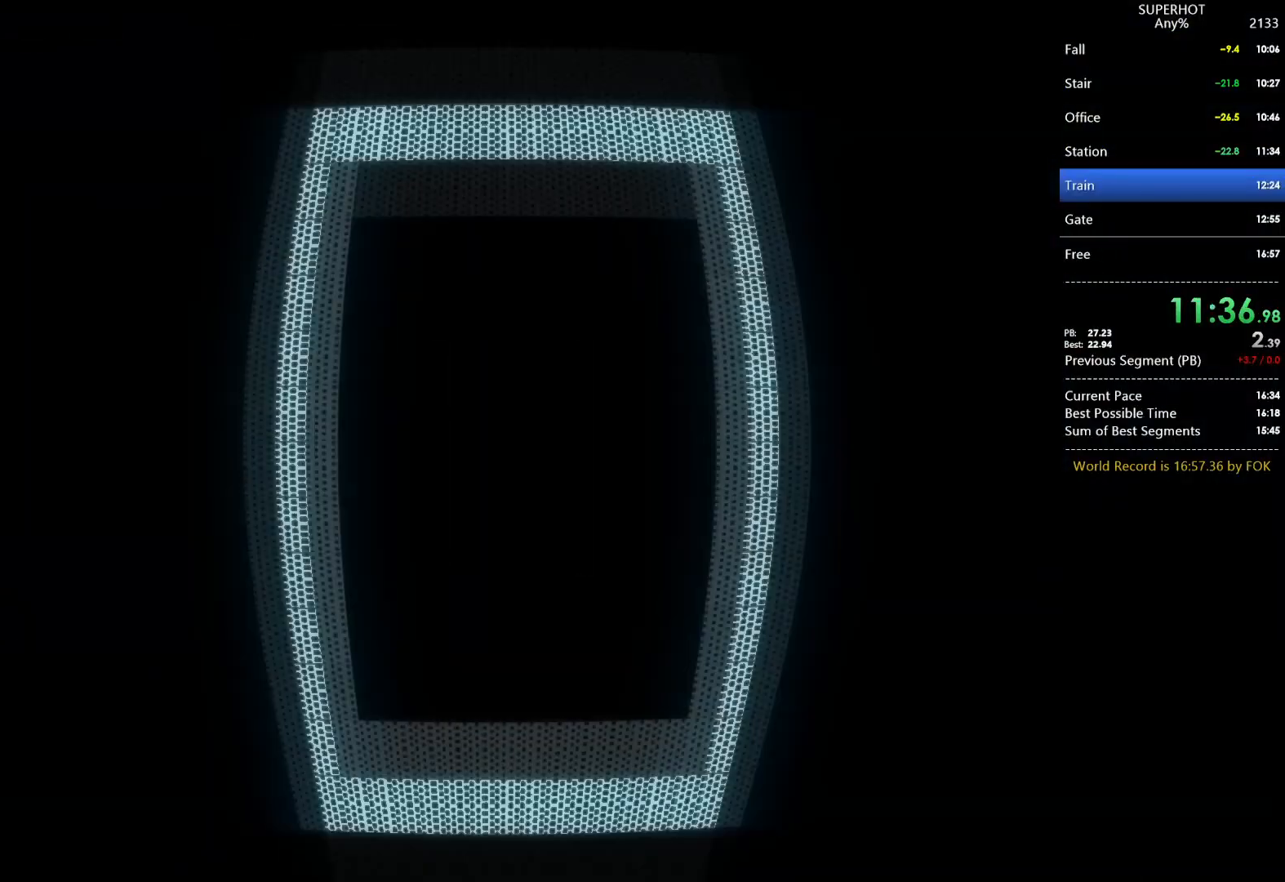
{"keys": [], "mouse": [], "events": []}
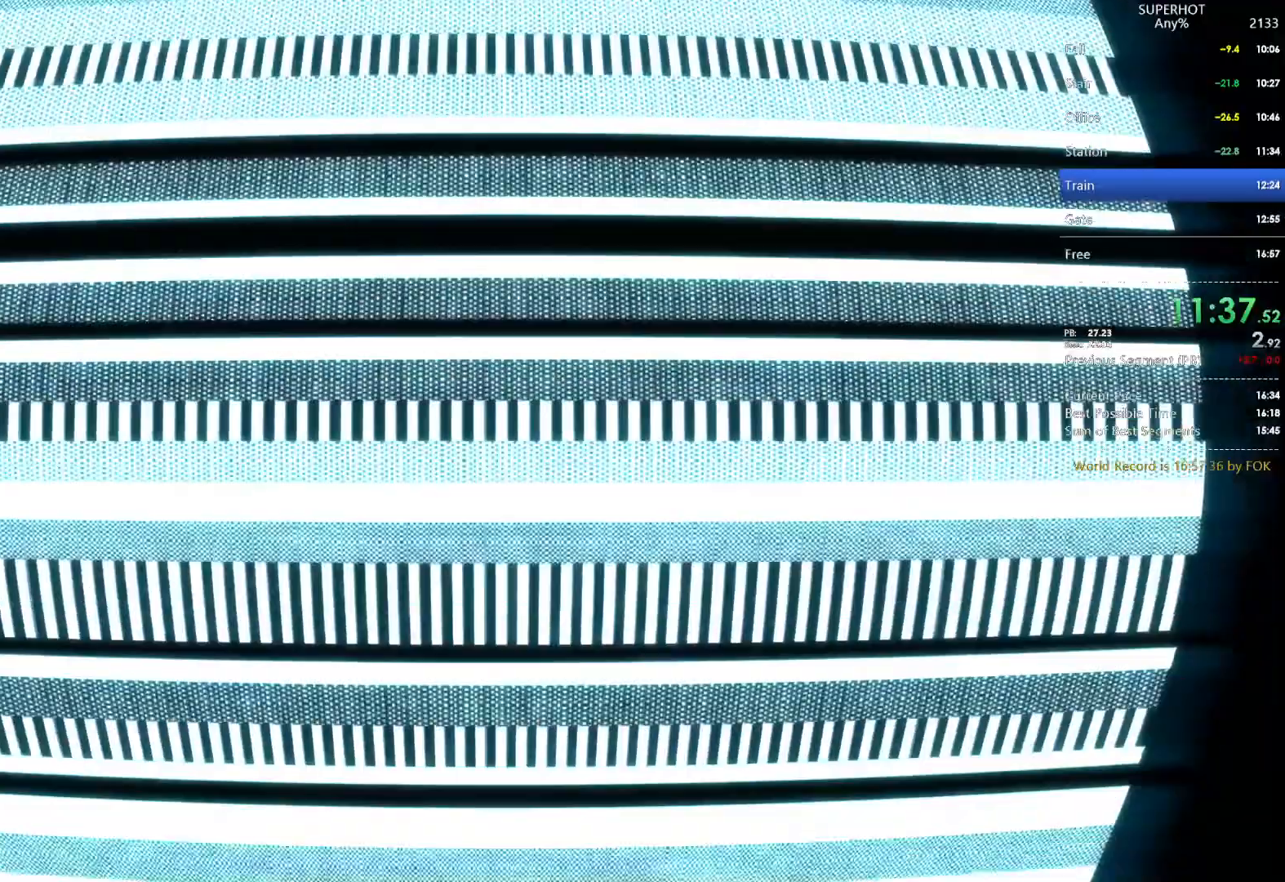
{"keys": [], "mouse": [], "events": []}
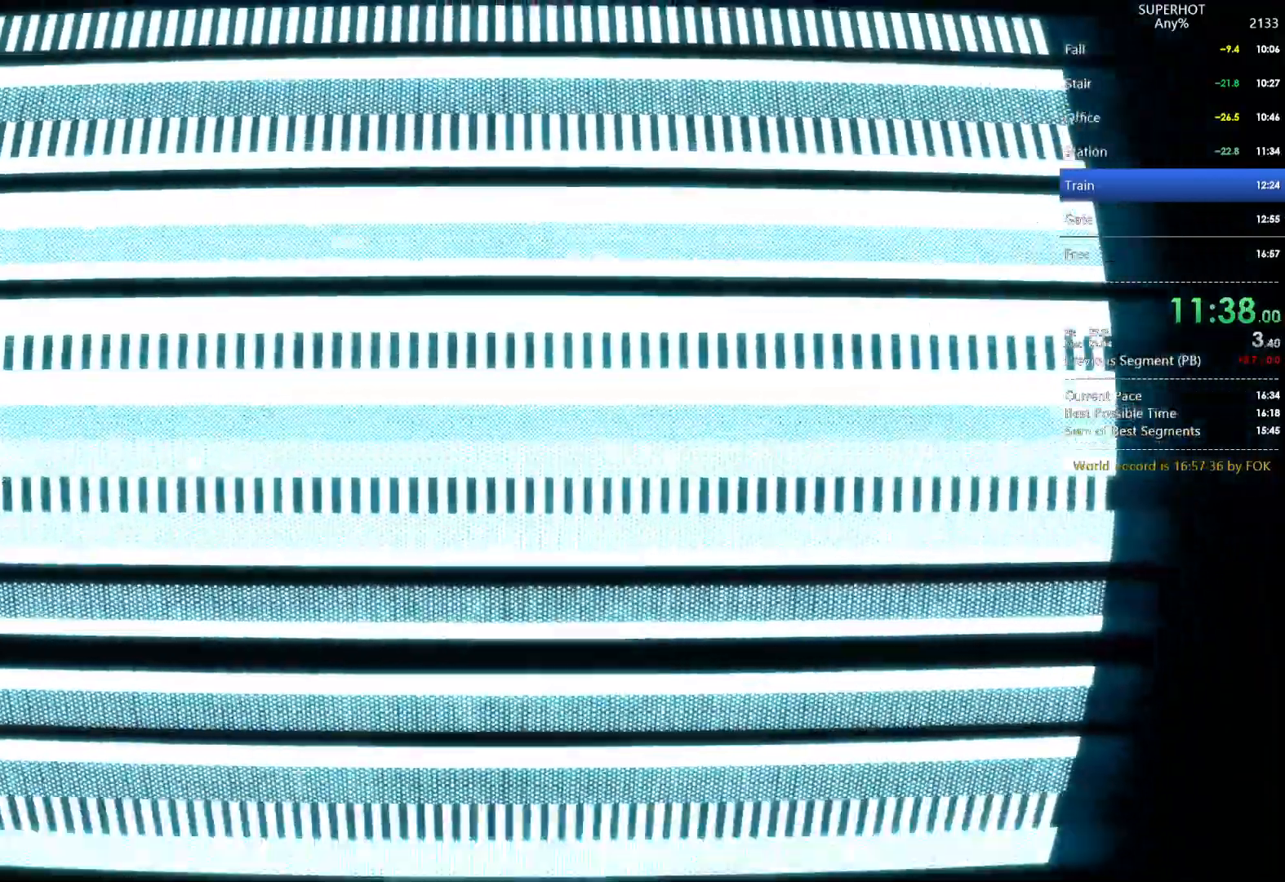
{"keys": ["a", "d", "s"], "mouse": ["left"], "events": [[133, "mouse_left", "down"], [200, "a", "down"], [200, "d", "down"], [200, "s", "down"], [267, "a", "up"], [267, "d", "up"], [267, "mouse_left", "up"], [267, "s", "up"], [333, "a", "down"], [333, "d", "down"], [333, "mouse_left", "down"], [333, "s", "down"], [433, "a", "up"], [433, "mouse_left", "up"], [433, "s", "up"], [467, "a", "down"], [467, "d", "up"], [500, "d", "down"], [500, "mouse_left", "down"], [500, "s", "down"]]}
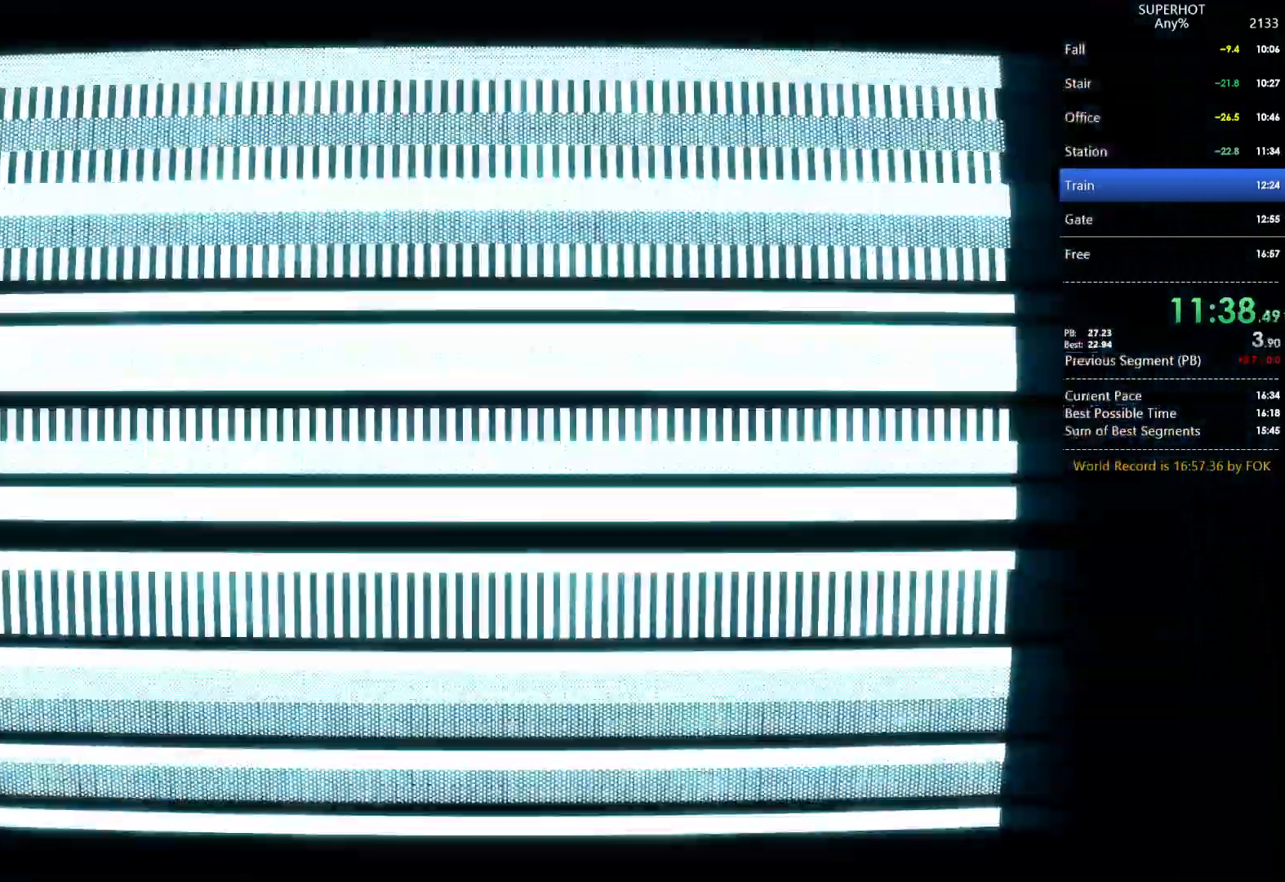
{"keys": ["a", "s"], "mouse": ["left"], "events": [[67, "a", "up"], [100, "d", "up"], [100, "mouse_left", "up"], [100, "s", "up"], [167, "a", "down"], [167, "mouse_left", "down"], [167, "s", "down"], [200, "d", "down"], [233, "a", "up"], [233, "mouse_left", "up"], [233, "s", "up"], [300, "a", "down"], [300, "d", "up"], [300, "mouse_left", "down"], [333, "d", "down"], [333, "s", "down"], [400, "a", "up"], [400, "mouse_left", "up"], [433, "d", "up"], [433, "s", "up"], [467, "a", "down"], [467, "mouse_left", "down"], [467, "s", "down"]]}
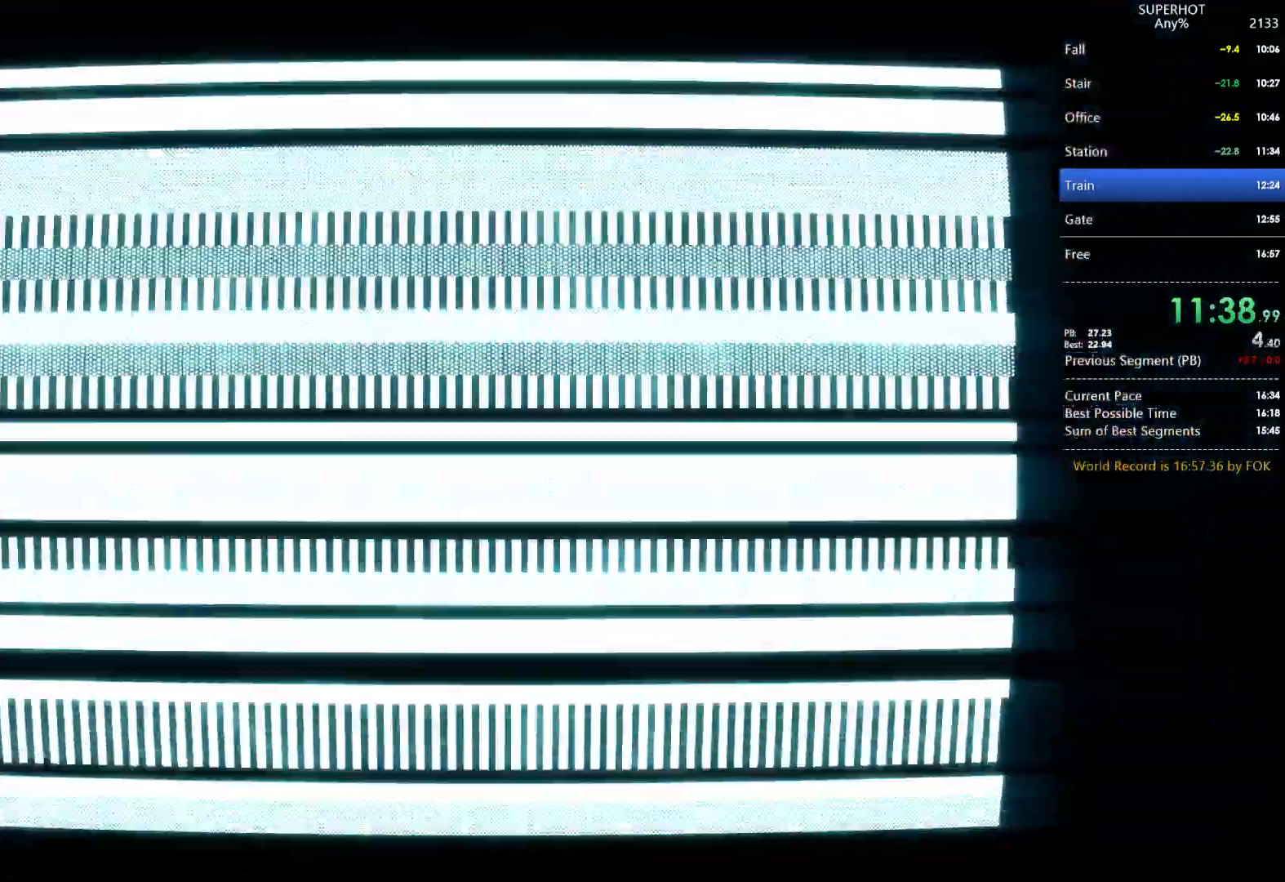
{"keys": ["a", "d", "s"], "mouse": ["left"], "events": [[33, "d", "down"], [67, "a", "up"], [67, "mouse_left", "up"], [67, "s", "up"], [133, "a", "down"], [133, "d", "up"], [133, "mouse_left", "down"], [167, "d", "down"], [167, "s", "down"], [200, "a", "up"], [200, "mouse_left", "up"], [267, "d", "up"], [267, "s", "up"], [300, "a", "down"], [300, "mouse_left", "down"], [300, "s", "down"], [367, "d", "down"], [400, "a", "up"], [400, "mouse_left", "up"], [400, "s", "up"], [433, "d", "up"], [433, "mouse_left", "down"], [500, "a", "down"], [500, "d", "down"], [500, "s", "down"]]}
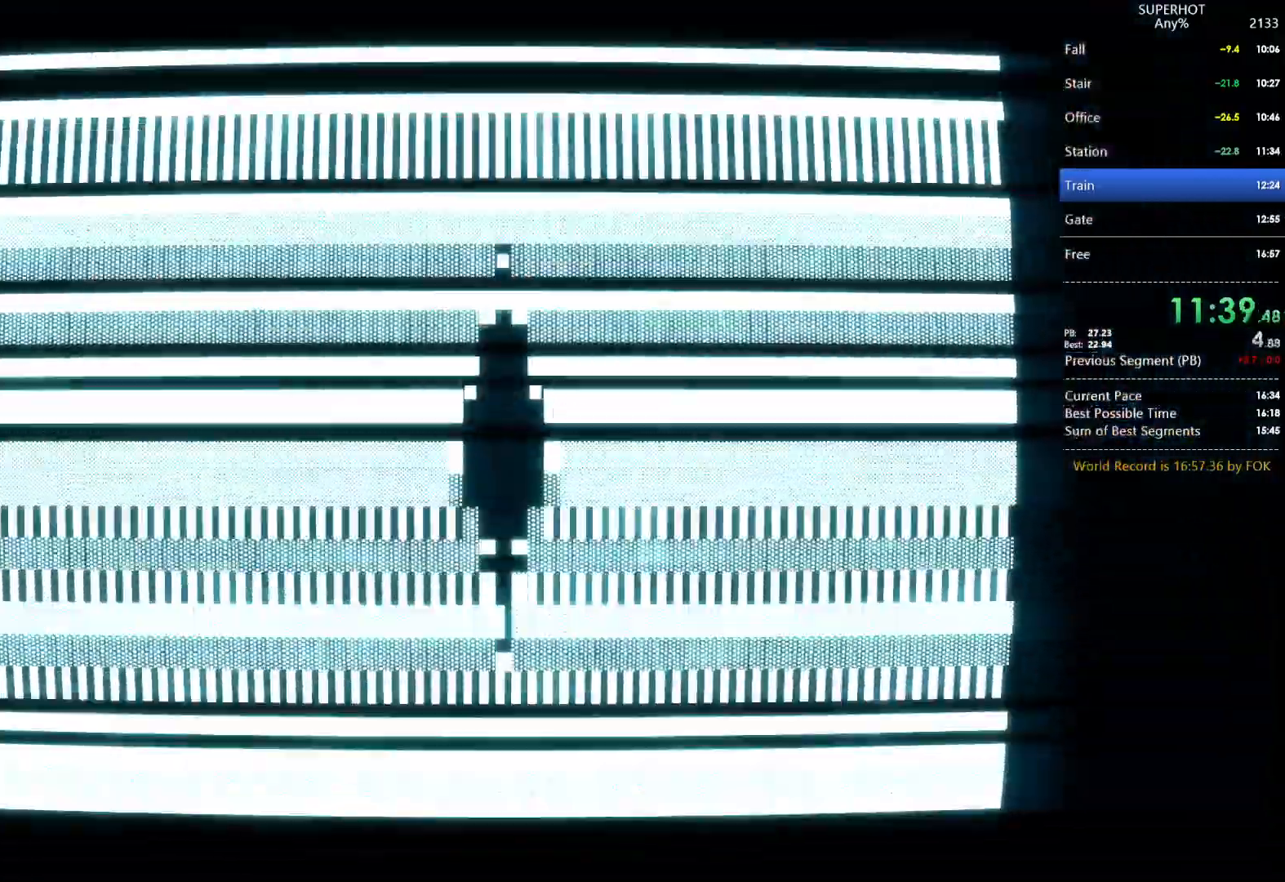
{"keys": ["a", "d", "s"], "mouse": ["left"], "events": [[33, "a", "up"], [100, "d", "up"], [100, "mouse_left", "up"], [100, "s", "up"], [133, "a", "down"], [133, "mouse_left", "down"], [200, "d", "down"], [200, "s", "down"], [233, "a", "up"], [233, "mouse_left", "up"], [267, "d", "up"], [267, "mouse_left", "down"], [267, "s", "up"], [333, "a", "down"], [333, "s", "down"], [367, "d", "down"], [367, "mouse_left", "up"], [433, "a", "up"], [433, "s", "up"], [467, "d", "up"], [467, "mouse_left", "down"], [500, "a", "down"], [500, "d", "down"], [500, "s", "down"]]}
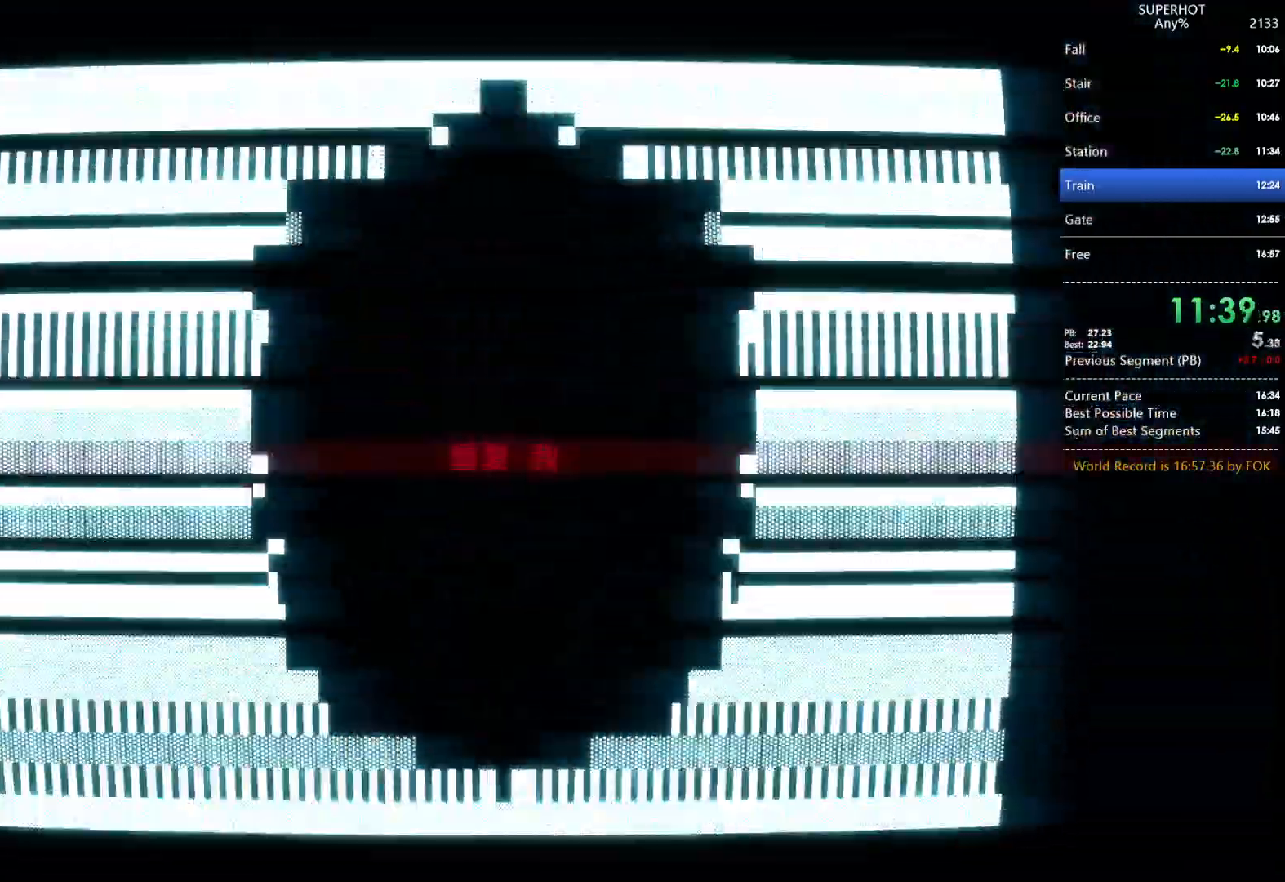
{"keys": ["a"], "mouse": ["left"], "events": [[67, "a", "up"], [67, "mouse_left", "up"], [100, "d", "up"], [100, "mouse_left", "down"], [100, "s", "up"], [167, "a", "down"], [167, "s", "down"], [200, "d", "down"], [233, "a", "up"], [233, "mouse_left", "up"], [233, "s", "up"], [300, "d", "up"], [300, "mouse_left", "down"], [333, "a", "down"], [333, "s", "down"], [400, "d", "down"], [400, "mouse_left", "up"], [433, "a", "up"], [433, "s", "up"], [467, "a", "down"], [467, "d", "up"], [467, "mouse_left", "down"]]}
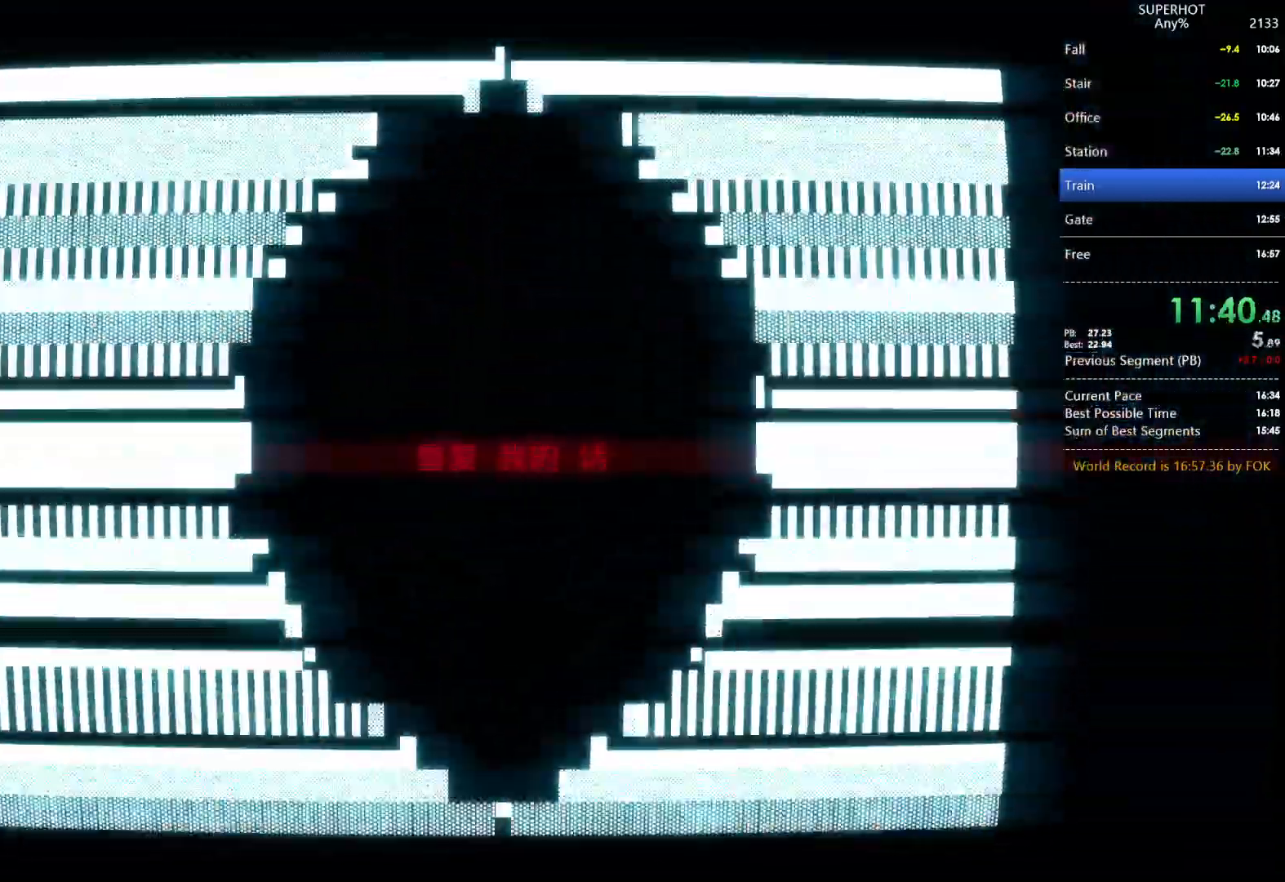
{"keys": ["a"], "mouse": ["left"], "events": [[33, "d", "down"], [33, "s", "down"], [67, "a", "up"], [67, "mouse_left", "up"], [67, "s", "up"], [133, "d", "up"], [133, "mouse_left", "down"], [167, "a", "down"], [200, "d", "down"], [200, "mouse_left", "up"], [200, "s", "down"], [267, "a", "up"], [267, "mouse_left", "down"], [267, "s", "up"], [300, "d", "up"], [367, "a", "down"], [367, "s", "down"], [400, "d", "down"], [400, "mouse_left", "up"], [433, "a", "up"], [433, "mouse_left", "down"], [433, "s", "up"], [500, "a", "down"], [500, "d", "up"]]}
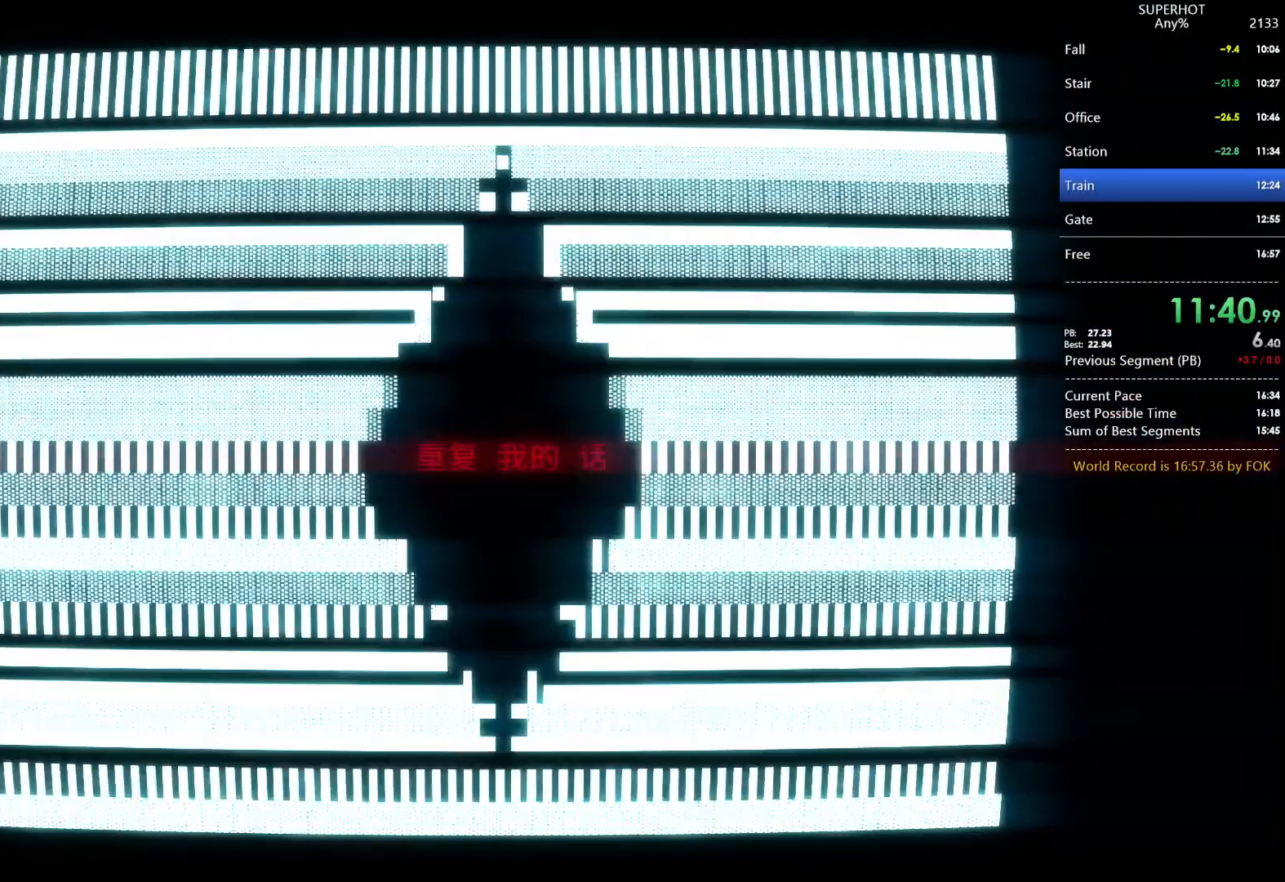
{"keys": [], "mouse": ["left"], "events": [[33, "d", "down"], [33, "mouse_left", "up"], [33, "s", "down"], [100, "a", "up"], [133, "mouse_left", "down"], [133, "s", "up"], [200, "a", "down"], [200, "d", "up"], [200, "s", "down"], [233, "d", "down"], [233, "mouse_left", "up"], [267, "a", "up"], [267, "mouse_left", "down"], [267, "s", "up"], [333, "d", "up"], [367, "a", "down"], [367, "mouse_left", "up"], [433, "d", "down"], [433, "mouse_left", "down"], [433, "s", "down"], [467, "a", "up"], [467, "s", "up"], [500, "d", "up"]]}
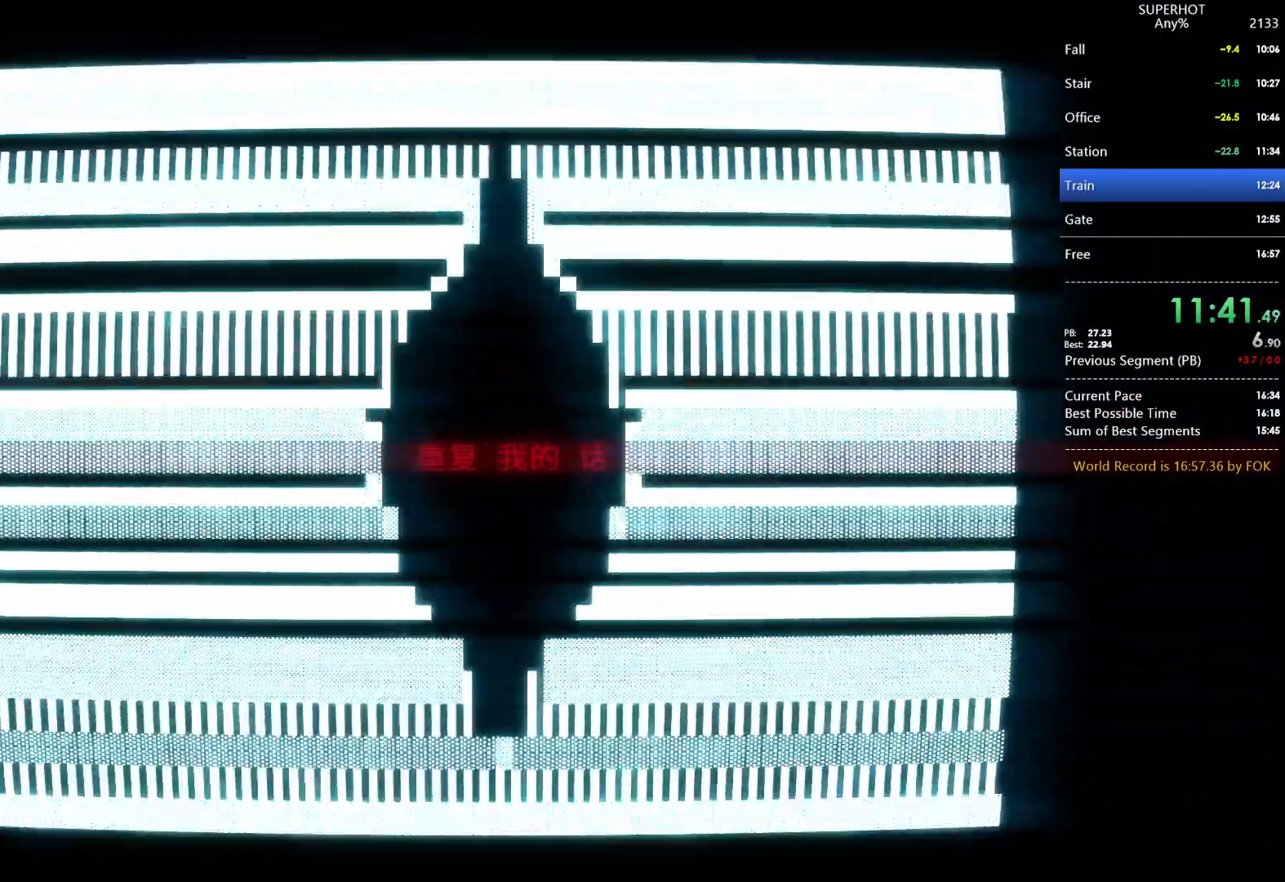
{"keys": ["d", "s"], "mouse": ["left"], "events": [[33, "a", "down"], [33, "d", "down"], [33, "mouse_left", "up"], [33, "s", "down"], [100, "mouse_left", "down"], [167, "a", "up"], [167, "s", "up"], [200, "d", "up"], [200, "mouse_left", "up"], [233, "a", "down"], [233, "mouse_left", "down"], [233, "s", "down"], [300, "d", "down"], [333, "a", "up"], [333, "d", "up"], [333, "mouse_left", "up"], [333, "s", "up"], [400, "a", "down"], [433, "d", "down"], [433, "mouse_left", "down"], [433, "s", "down"], [467, "a", "up"]]}
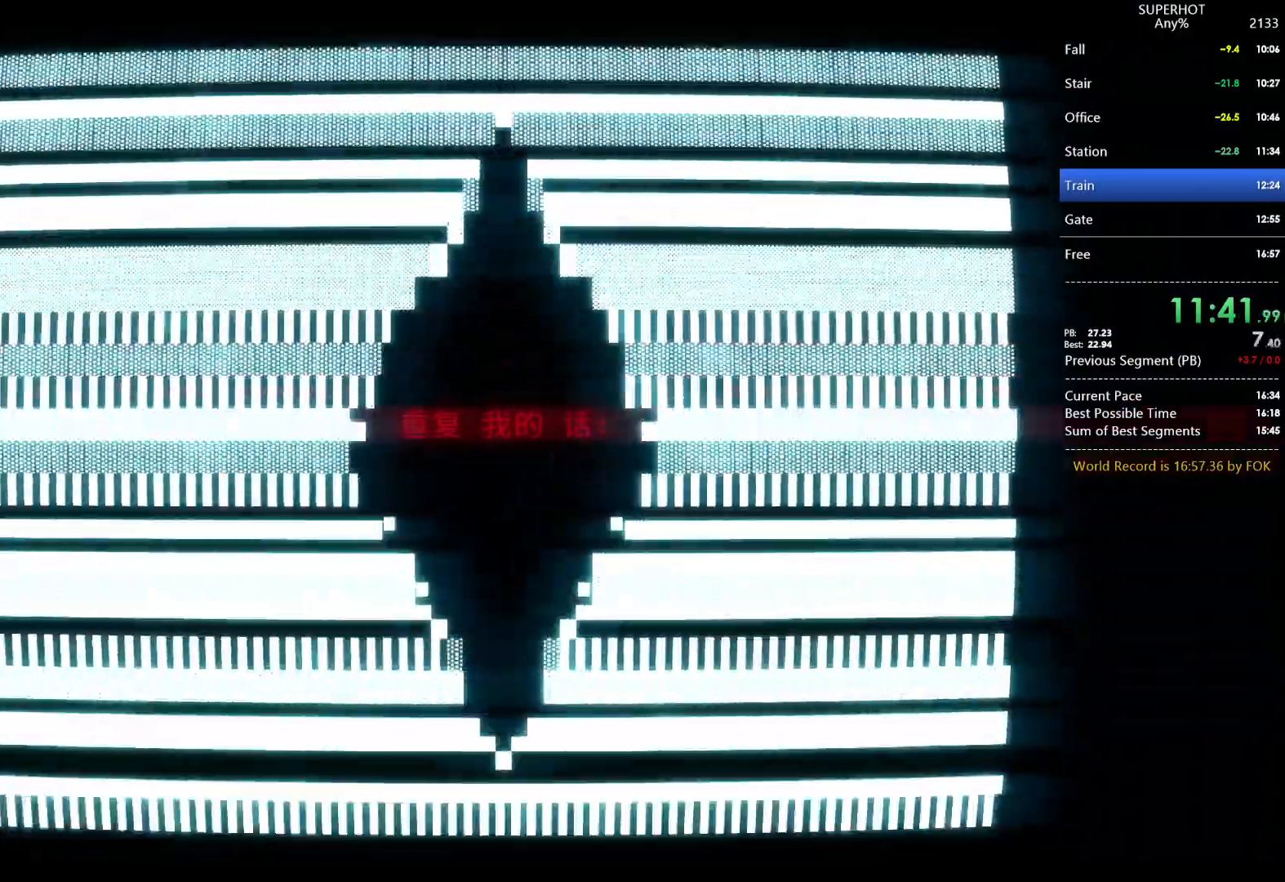
{"keys": [], "mouse": [], "events": [[33, "d", "up"], [33, "mouse_left", "up"], [33, "s", "up"], [67, "a", "down"], [67, "mouse_left", "down"], [67, "s", "down"], [133, "d", "down"], [167, "a", "up"], [167, "s", "up"], [200, "d", "up"], [200, "mouse_left", "up"], [267, "a", "down"], [267, "d", "down"], [267, "mouse_left", "down"], [267, "s", "down"], [367, "a", "up"], [367, "d", "up"], [367, "mouse_left", "up"], [367, "s", "up"]]}
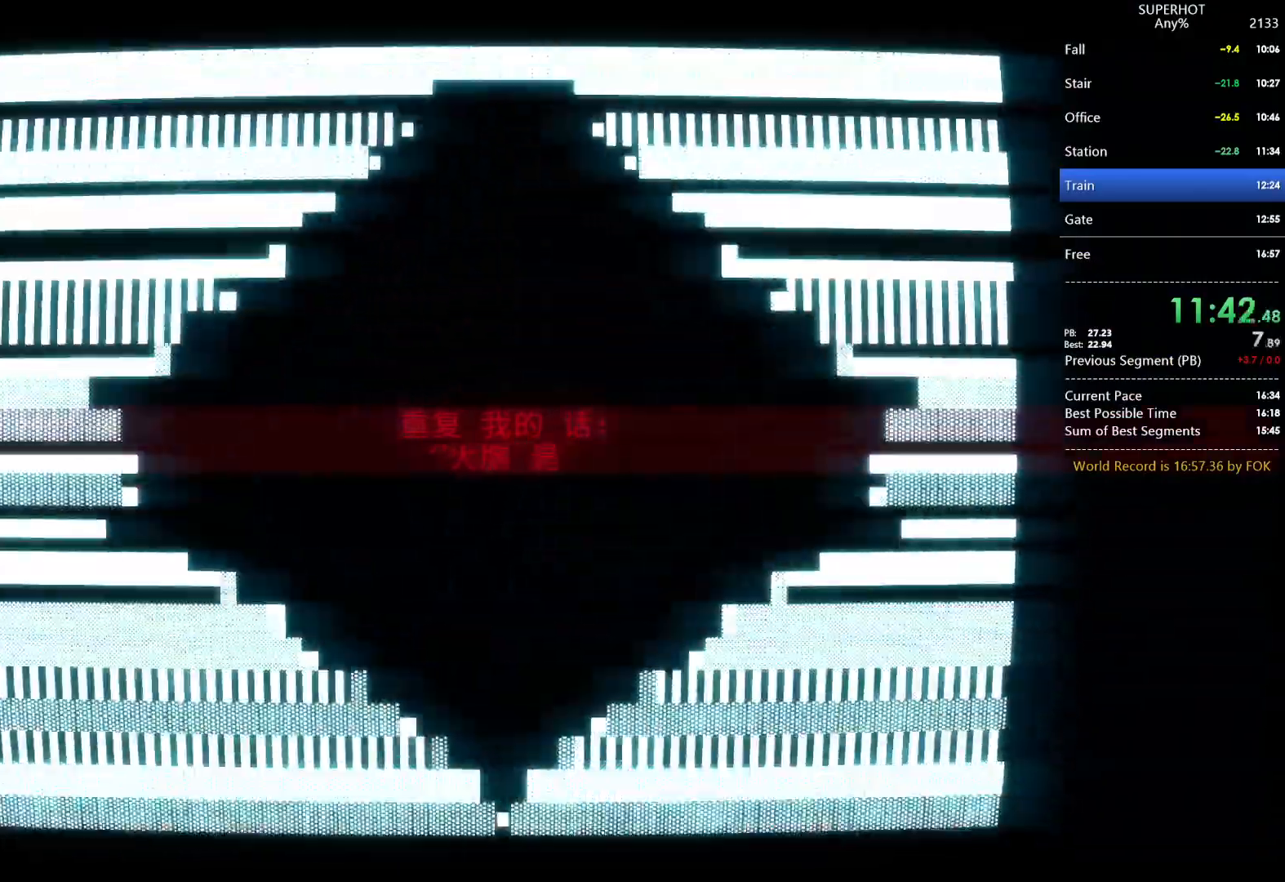
{"keys": ["a", "s"], "mouse": ["left"], "events": [[133, "mouse_left", "down"], [200, "s", "down"], [233, "a", "down"], [233, "d", "down"], [233, "mouse_left", "up"], [267, "a", "up"], [267, "mouse_left", "down"], [267, "s", "up"], [333, "a", "down"], [333, "d", "up"], [333, "s", "down"], [367, "d", "down"], [367, "mouse_left", "up"], [433, "a", "up"], [433, "s", "up"], [467, "mouse_left", "down"], [500, "a", "down"], [500, "d", "up"], [500, "s", "down"]]}
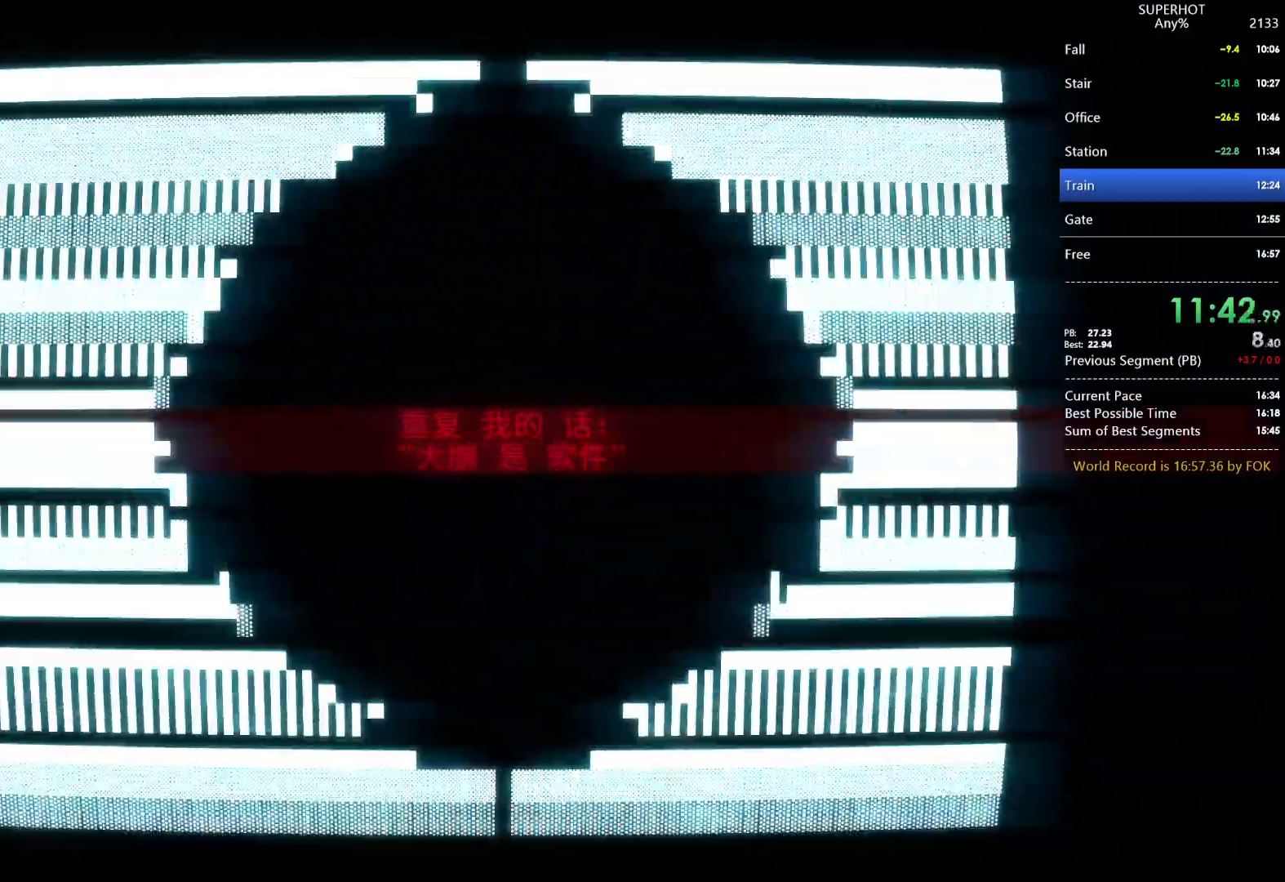
{"keys": ["a"], "mouse": ["left"], "events": [[67, "d", "down"], [67, "mouse_left", "up"], [100, "a", "up"], [100, "mouse_left", "down"], [100, "s", "up"], [167, "a", "down"], [167, "d", "up"], [200, "d", "down"], [200, "mouse_left", "up"], [200, "s", "down"], [233, "a", "up"], [300, "d", "up"], [300, "mouse_left", "down"], [300, "s", "up"], [333, "a", "down"], [333, "s", "down"], [400, "d", "down"], [400, "mouse_left", "up"], [433, "a", "up"], [433, "mouse_left", "down"], [433, "s", "up"], [467, "a", "down"], [467, "d", "up"]]}
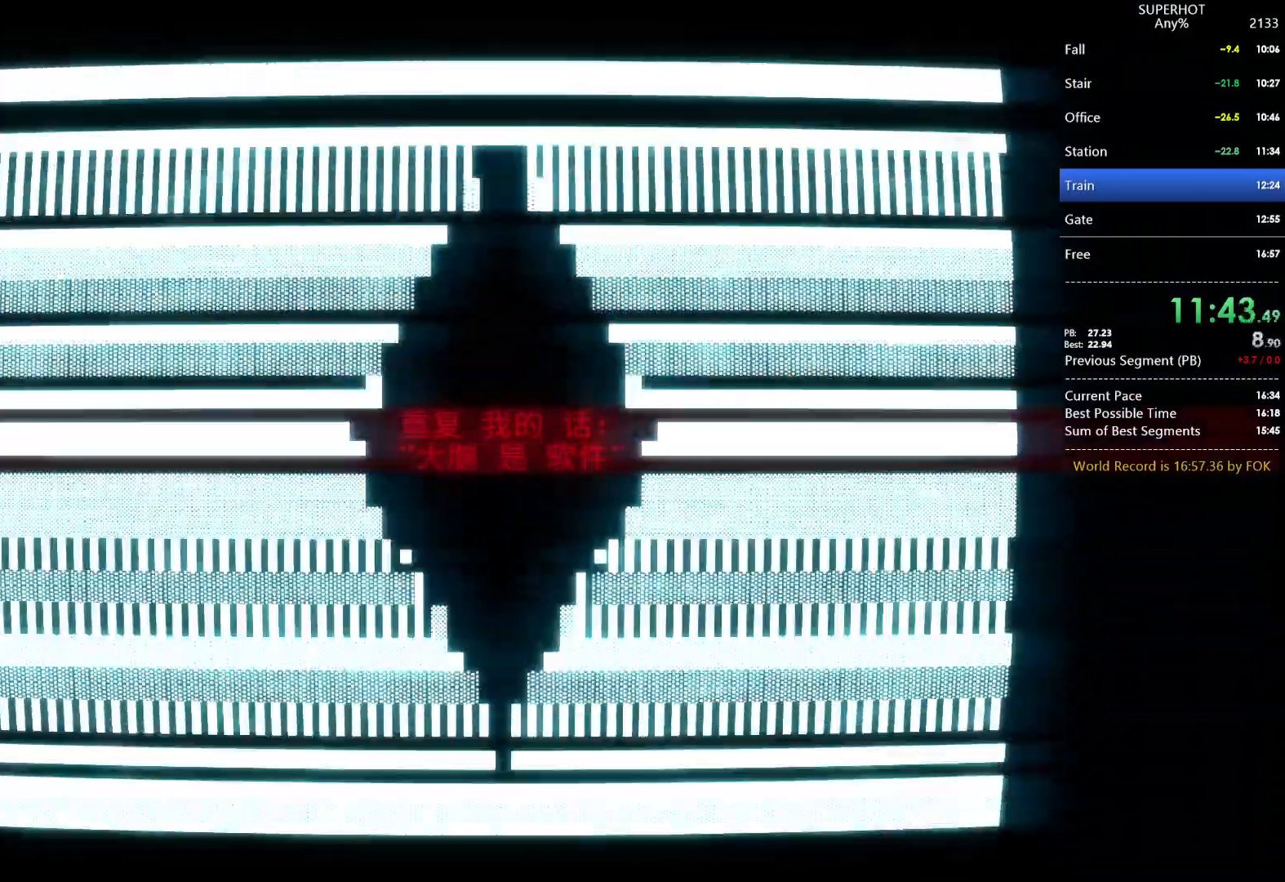
{"keys": [], "mouse": [], "events": [[33, "d", "down"], [33, "mouse_left", "up"], [33, "s", "down"], [67, "mouse_left", "down"], [133, "a", "up"], [133, "s", "up"], [167, "a", "down"], [167, "d", "up"], [167, "mouse_left", "up"], [200, "d", "down"], [200, "s", "down"], [267, "a", "up"], [267, "mouse_left", "down"], [300, "d", "up"], [300, "s", "up"], [367, "a", "down"], [367, "mouse_left", "up"], [367, "s", "down"], [400, "d", "down"], [400, "mouse_left", "down"], [433, "a", "up"], [500, "d", "up"], [500, "mouse_left", "up"], [500, "s", "up"]]}
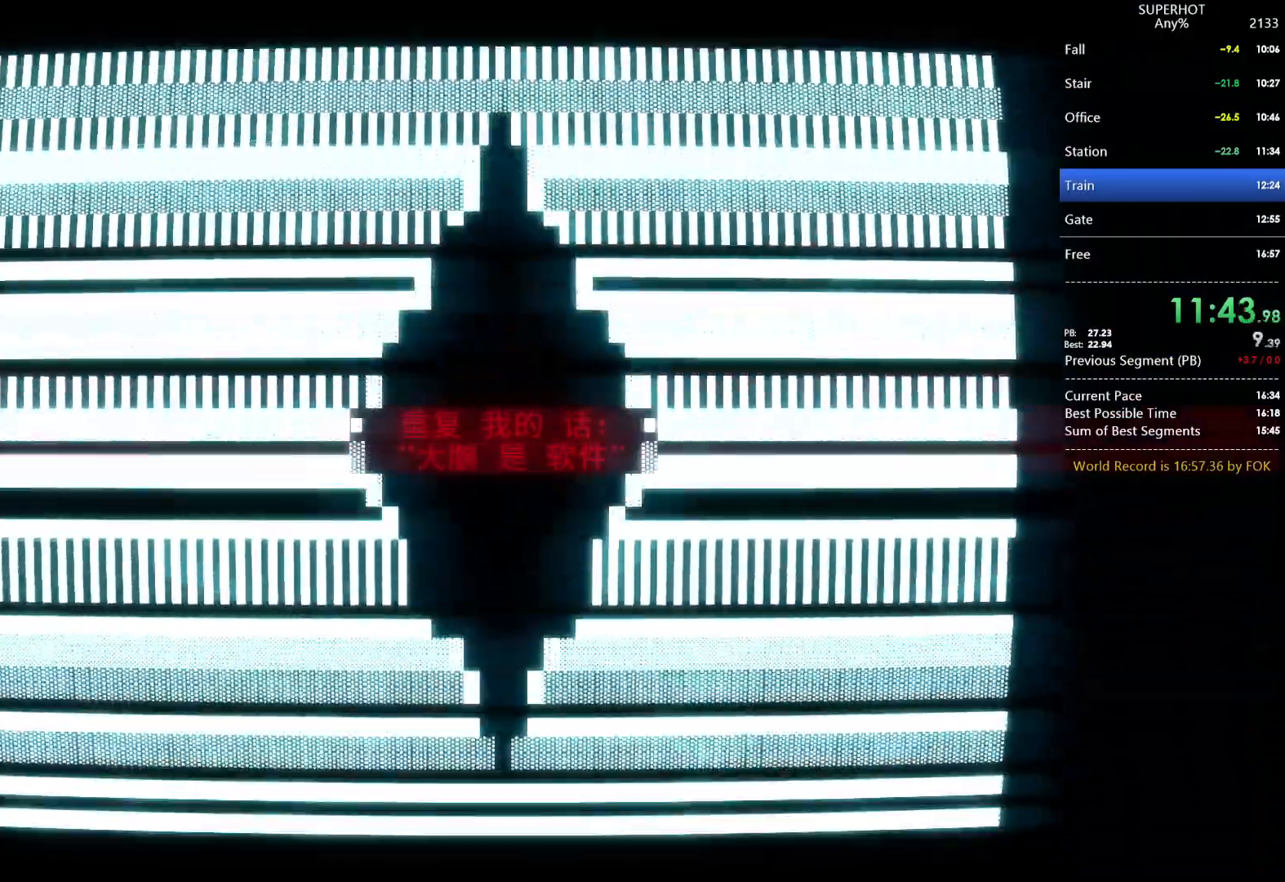
{"keys": [], "mouse": [], "events": [[33, "a", "down"], [33, "d", "down"], [33, "mouse_left", "down"], [33, "s", "down"], [133, "a", "up"], [133, "s", "up"], [200, "a", "down"], [200, "d", "up"], [200, "mouse_left", "up"], [200, "s", "down"], [233, "d", "down"], [233, "mouse_left", "down"], [267, "a", "up"], [333, "d", "up"], [333, "mouse_left", "up"], [333, "s", "up"], [367, "a", "down"], [367, "mouse_left", "down"], [367, "s", "down"], [433, "d", "down"], [467, "a", "up"], [467, "mouse_left", "up"], [467, "s", "up"], [500, "d", "up"]]}
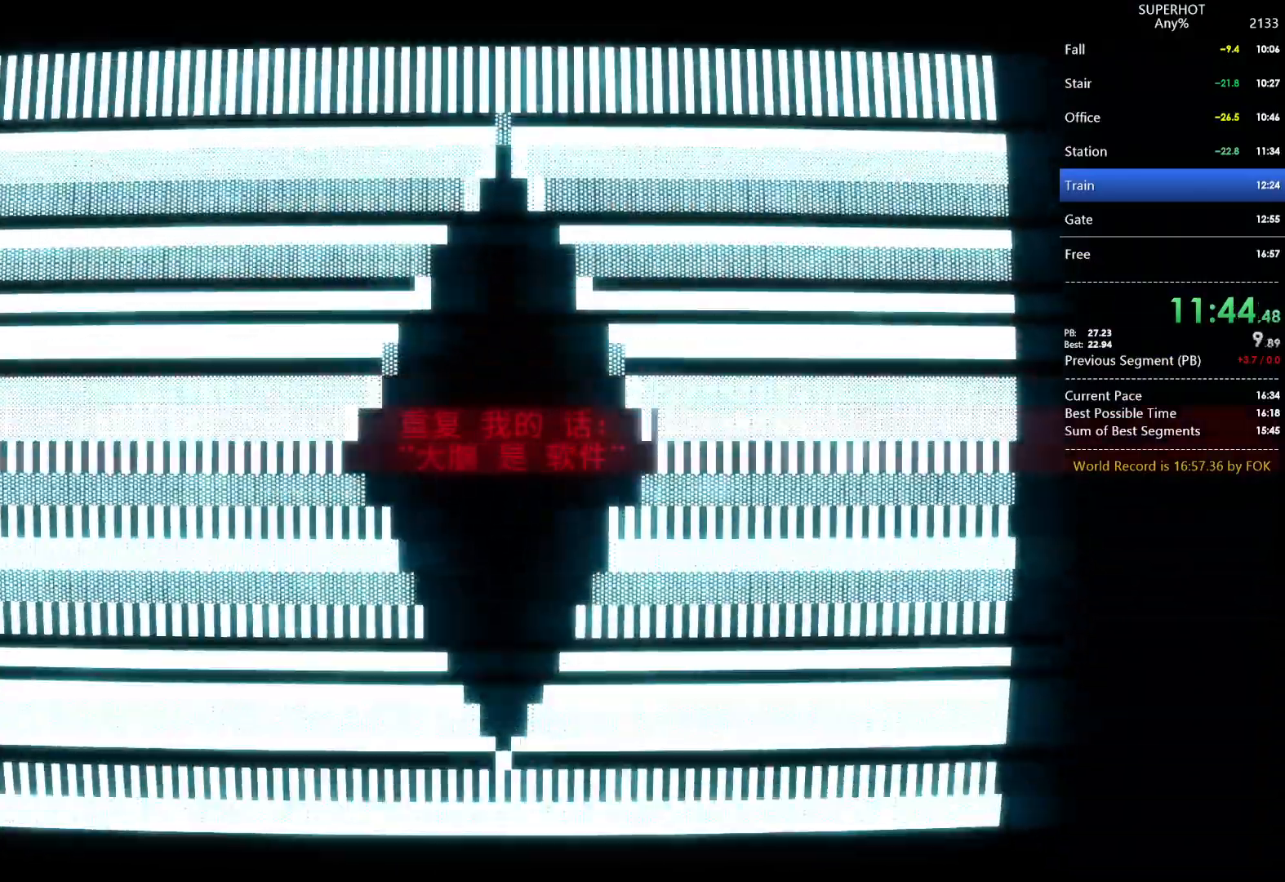
{"keys": ["d"], "mouse": [], "events": [[67, "a", "down"], [67, "mouse_left", "down"], [67, "s", "down"], [100, "a", "up"], [100, "d", "down"], [167, "mouse_left", "up"], [167, "s", "up"], [200, "a", "down"], [200, "d", "up"], [200, "mouse_left", "down"], [233, "d", "down"], [233, "s", "down"], [300, "a", "up"], [333, "d", "up"], [333, "mouse_left", "up"], [333, "s", "up"], [400, "a", "down"], [400, "mouse_left", "down"], [400, "s", "down"], [433, "d", "down"], [467, "a", "up"], [467, "mouse_left", "up"], [467, "s", "up"]]}
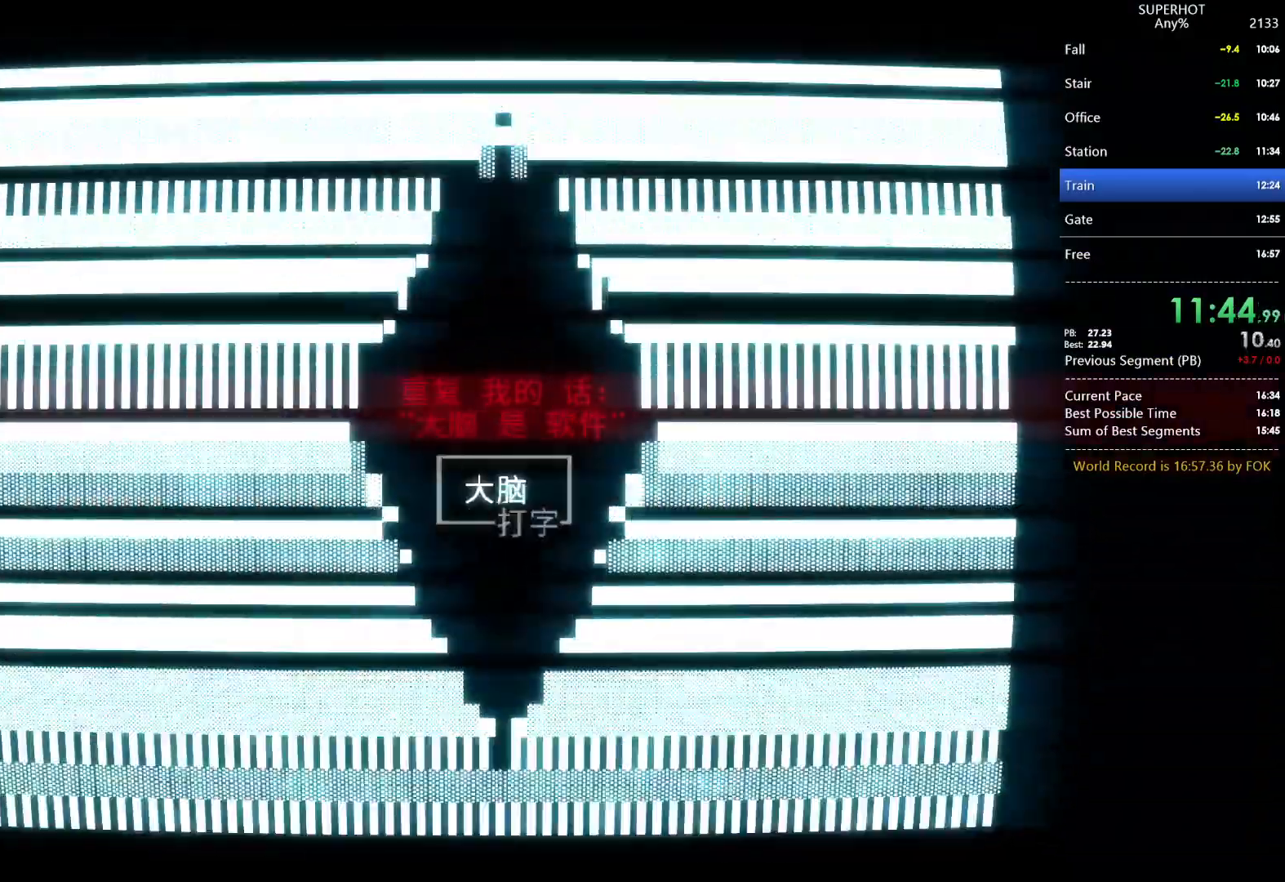
{"keys": [], "mouse": [], "events": [[33, "a", "down"], [33, "d", "up"], [33, "mouse_left", "down"], [33, "s", "down"], [67, "d", "down"], [133, "a", "up"], [133, "mouse_left", "up"], [167, "a", "down"], [167, "d", "up"], [167, "s", "up"], [200, "d", "down"], [200, "mouse_left", "down"], [200, "s", "down"], [267, "a", "up"], [300, "a", "down"], [300, "d", "up"], [300, "mouse_left", "up"], [300, "s", "up"], [367, "mouse_left", "down"], [367, "s", "down"], [400, "d", "down"], [433, "a", "up"], [433, "mouse_left", "up"], [433, "s", "up"], [500, "d", "up"]]}
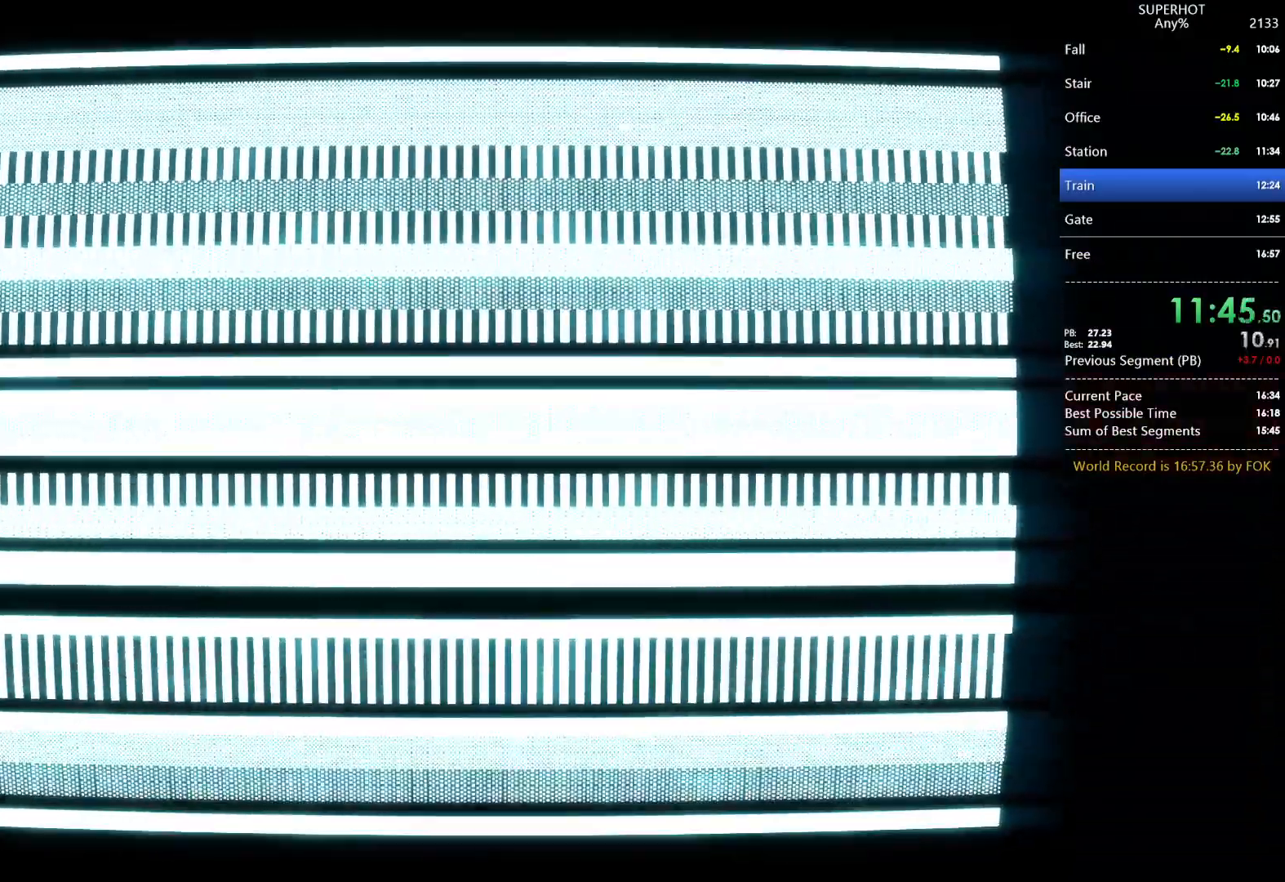
{"keys": [], "mouse": [], "events": []}
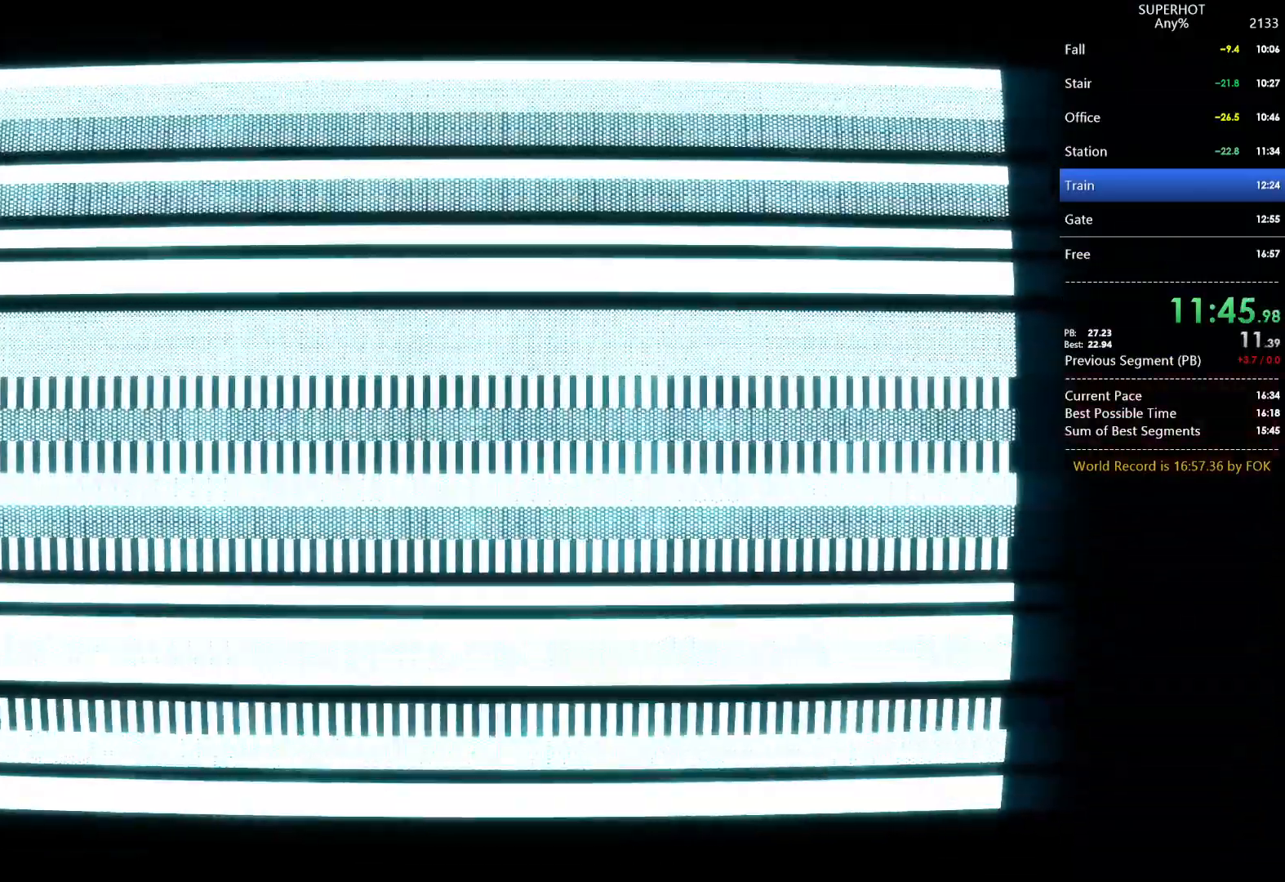
{"keys": [], "mouse": [], "events": []}
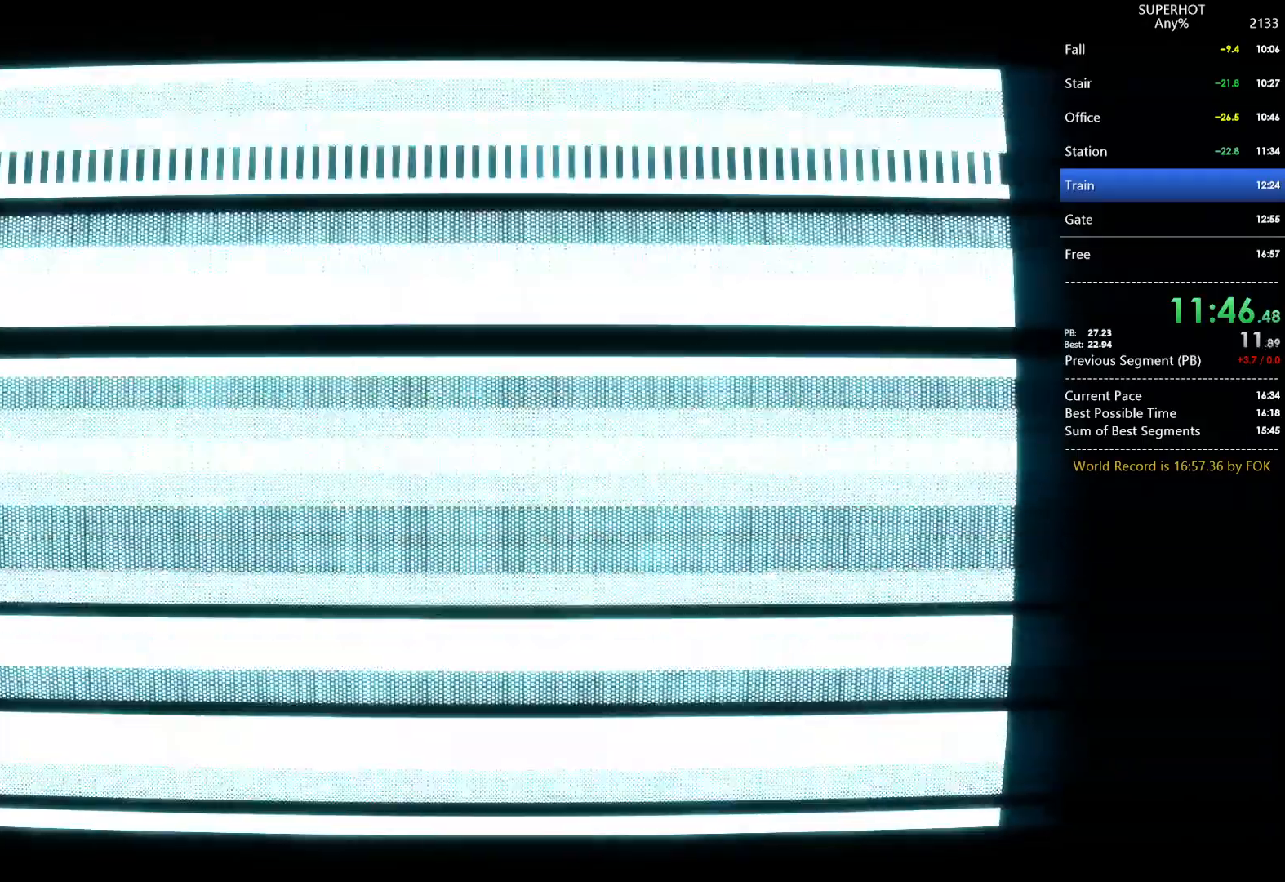
{"keys": [], "mouse": [], "events": []}
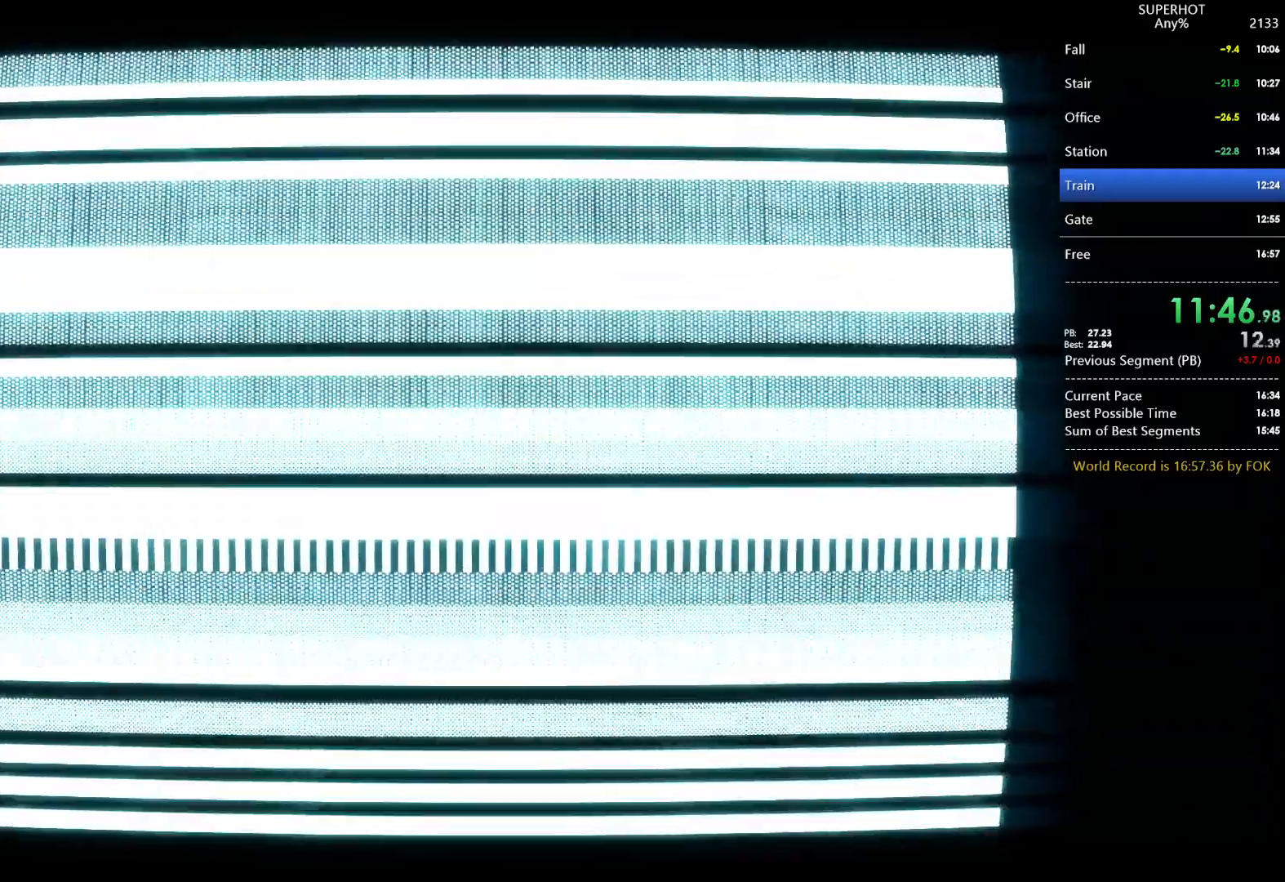
{"keys": [], "mouse": [], "events": []}
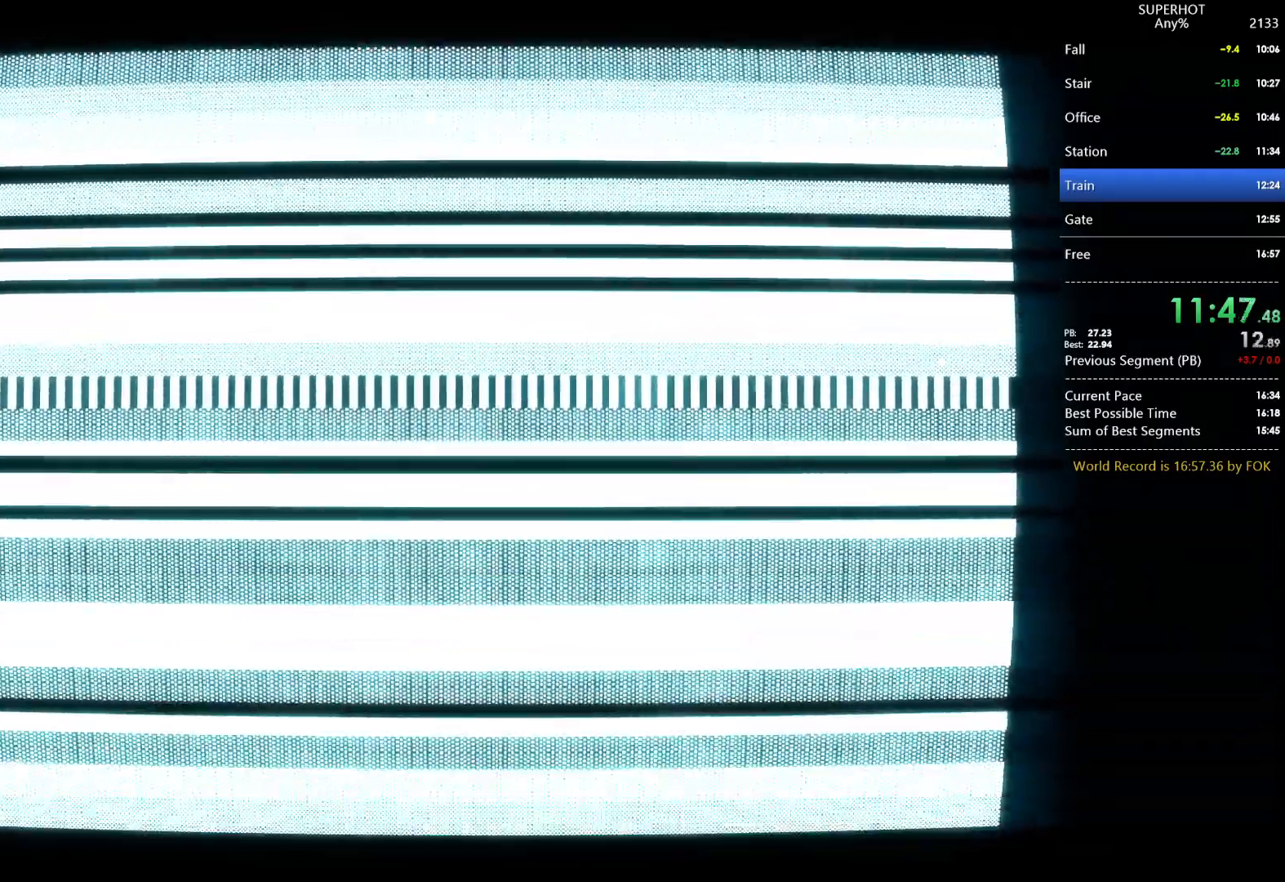
{"keys": [], "mouse": [], "events": []}
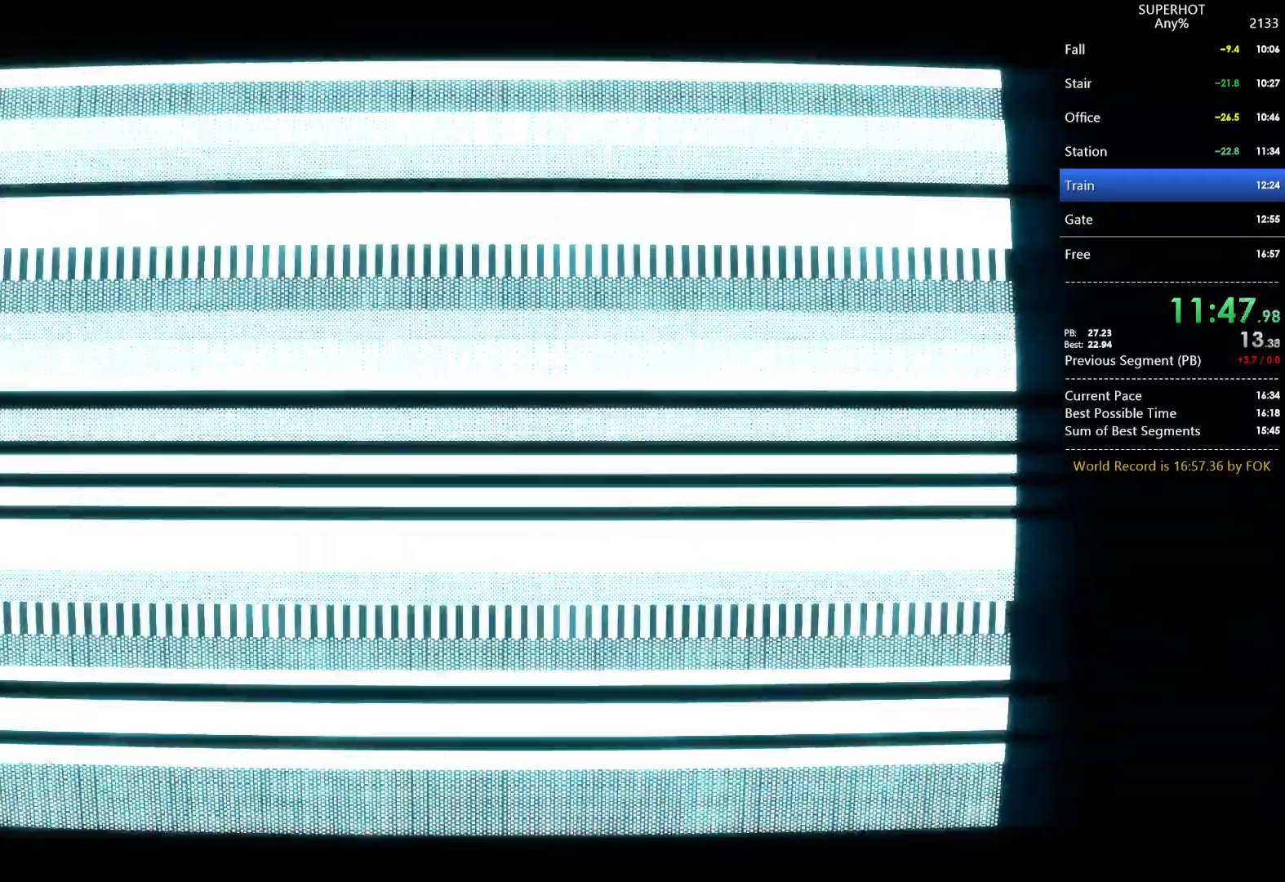
{"keys": [], "mouse": [], "events": []}